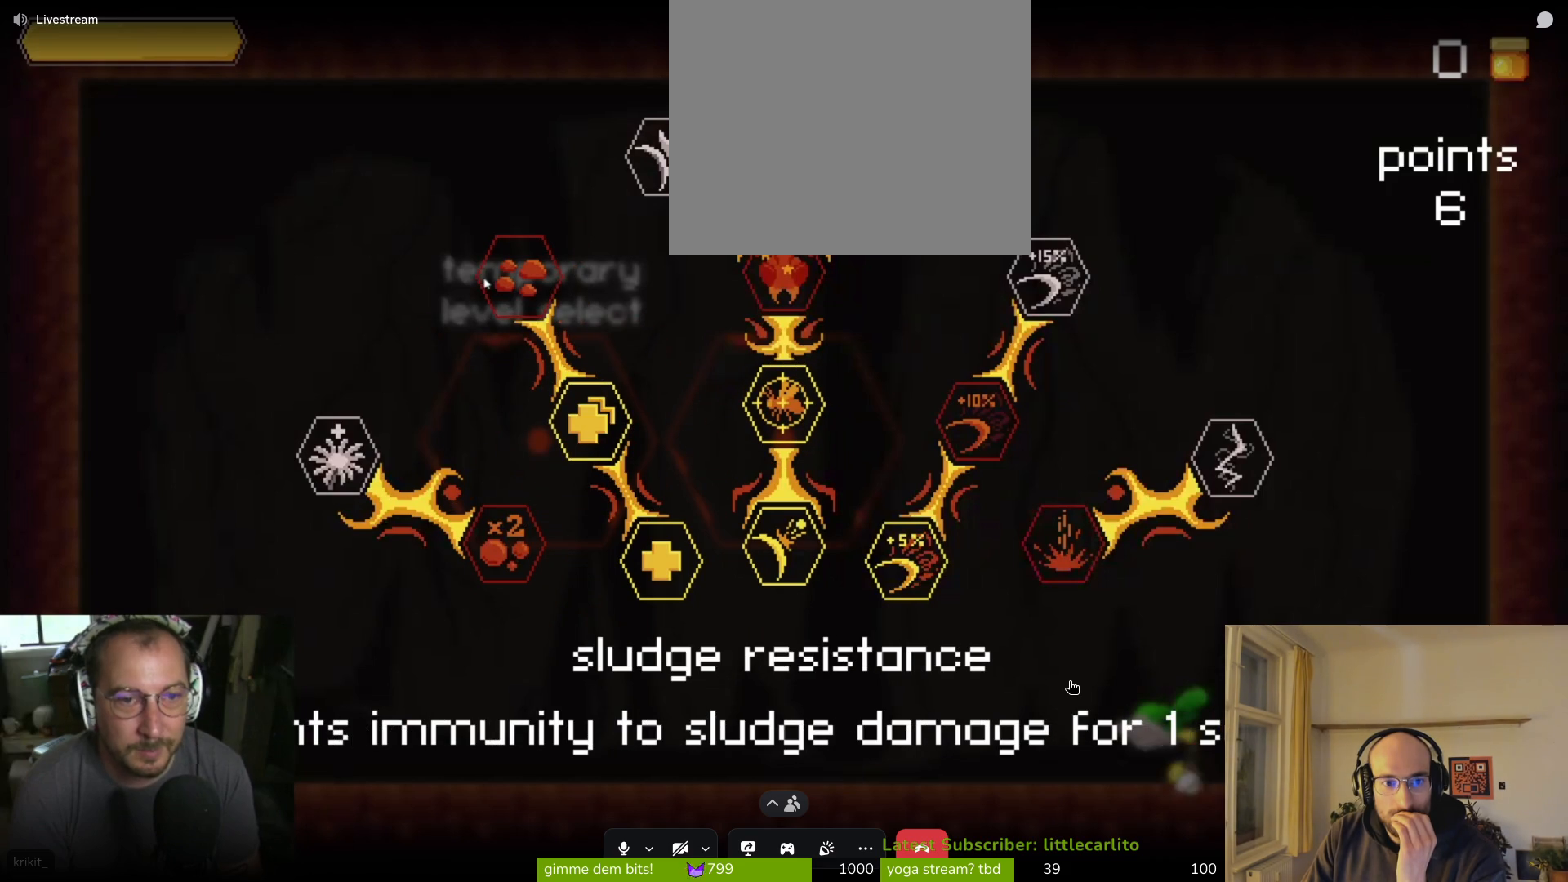
Gameplay with a controller (PlayStation layout); each line is a JSON object with the inputs held at the frame after it. "events" lists button and stick changes between this image and that frame as [ms after this image, input, new state], when the widget could be followed in between. Not read: L1.
{"buttons": [], "left_stick": "center", "right_stick": "center", "events": [[233, "DPAD_RIGHT", "down"], [367, "DPAD_RIGHT", "up"]]}
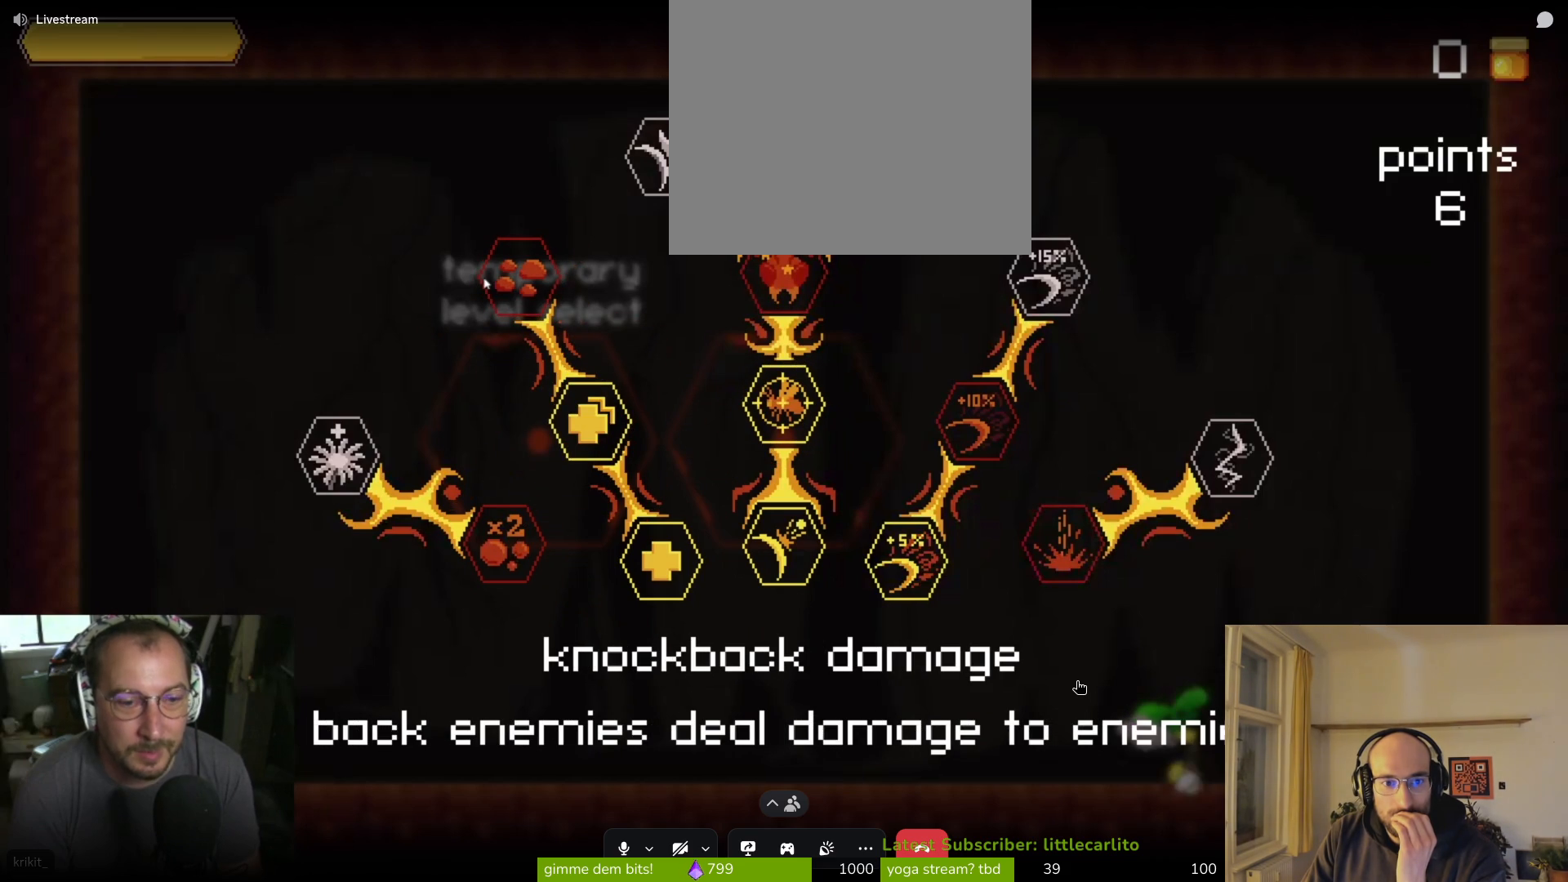
{"buttons": [], "left_stick": "center", "right_stick": "center", "events": []}
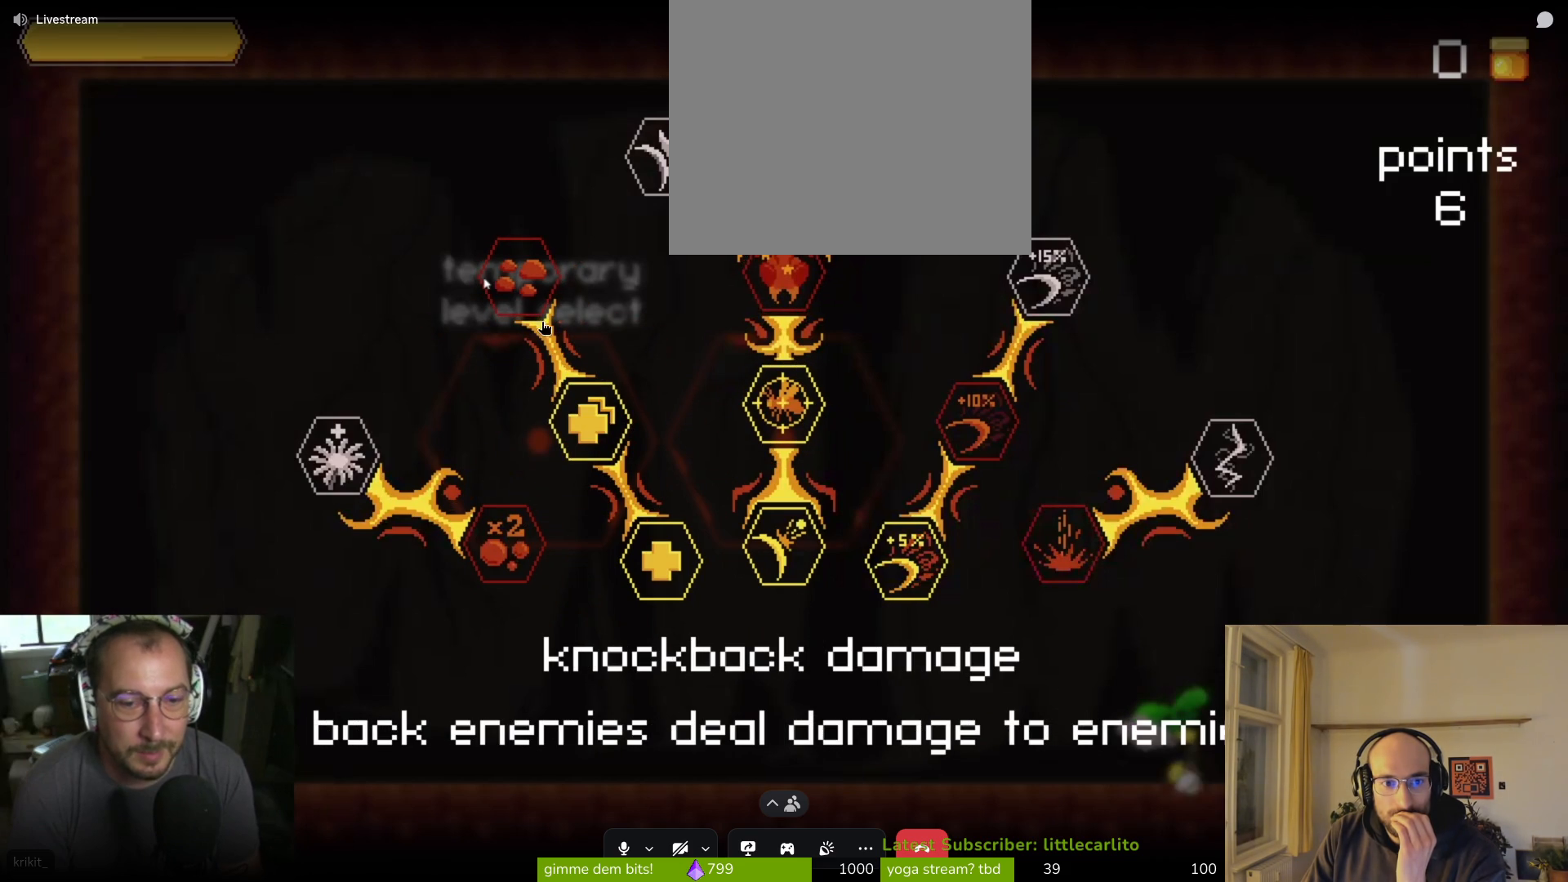
{"buttons": [], "left_stick": "center", "right_stick": "center", "events": [[367, "CROSS", "down"], [467, "CROSS", "up"]]}
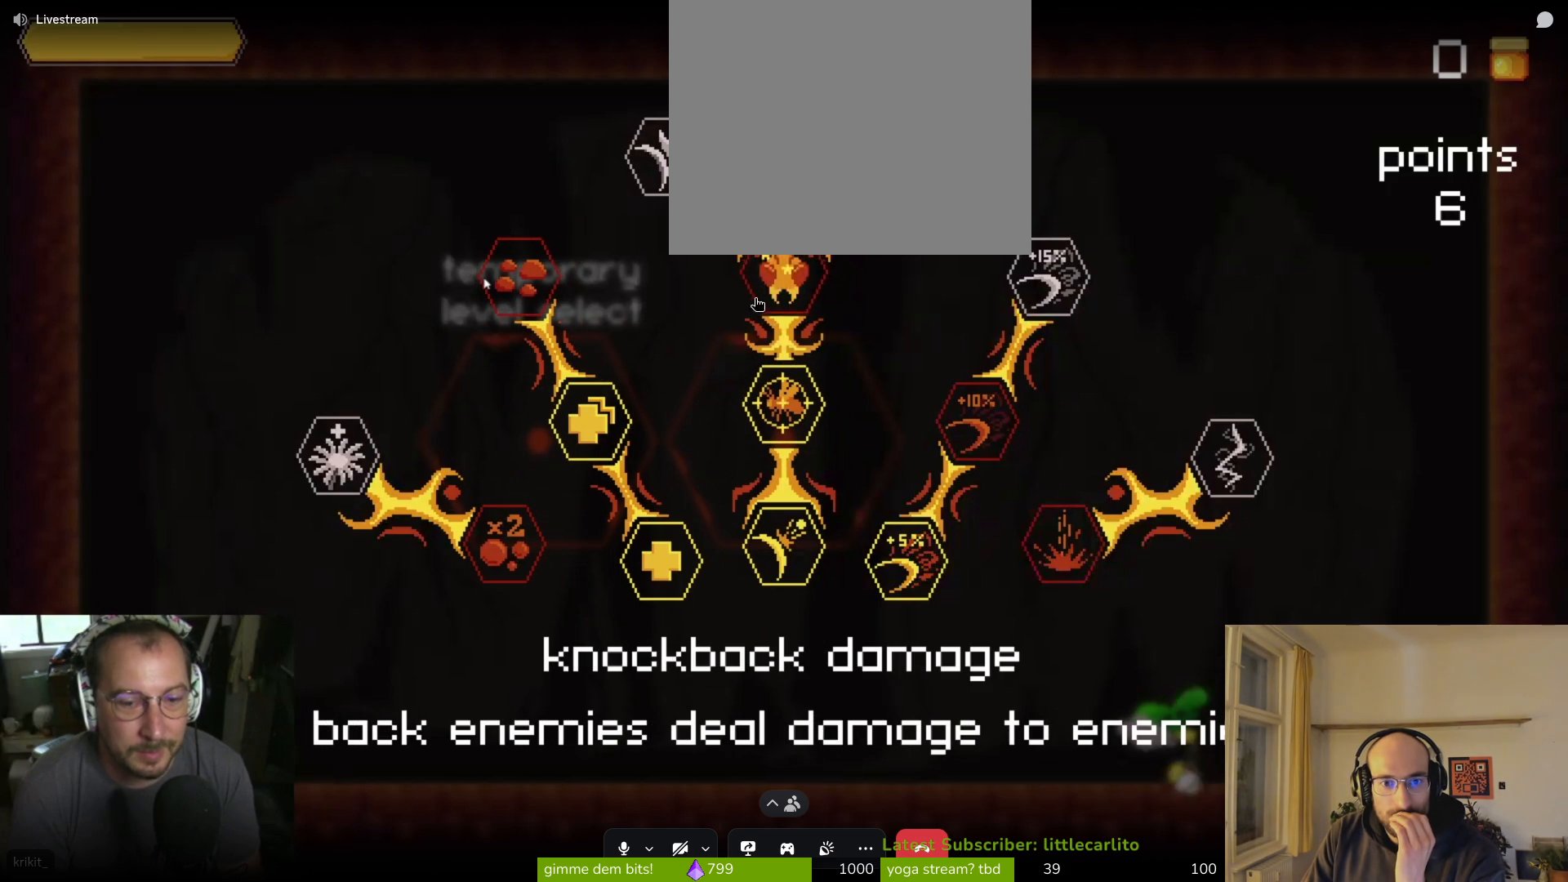
{"buttons": [], "left_stick": "center", "right_stick": "center", "events": []}
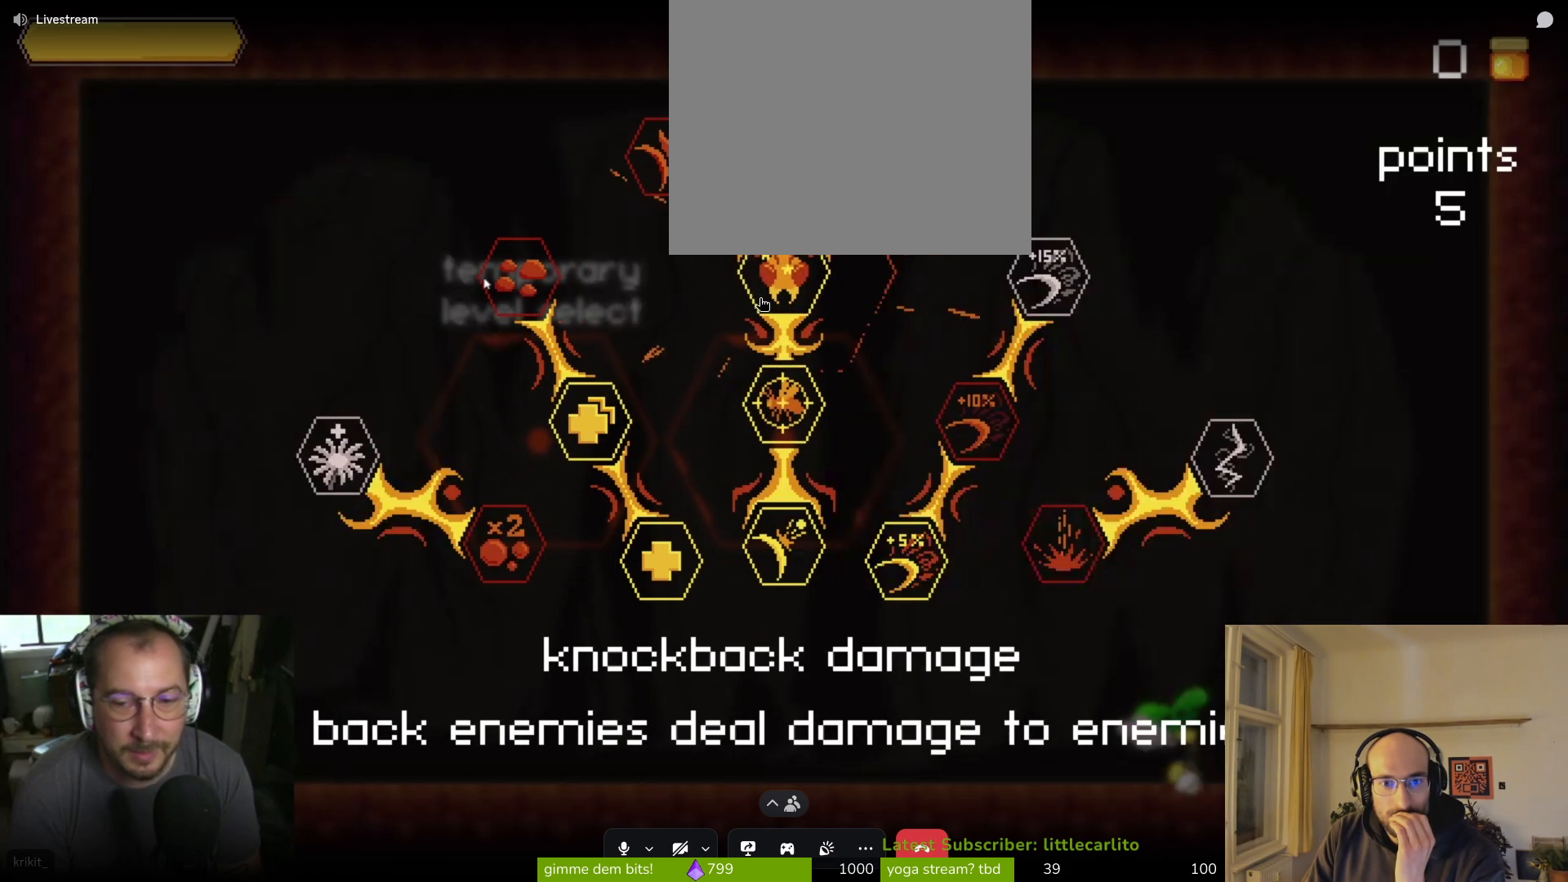
{"buttons": [], "left_stick": "center", "right_stick": "center", "events": [[67, "CIRCLE", "down"], [167, "CIRCLE", "up"]]}
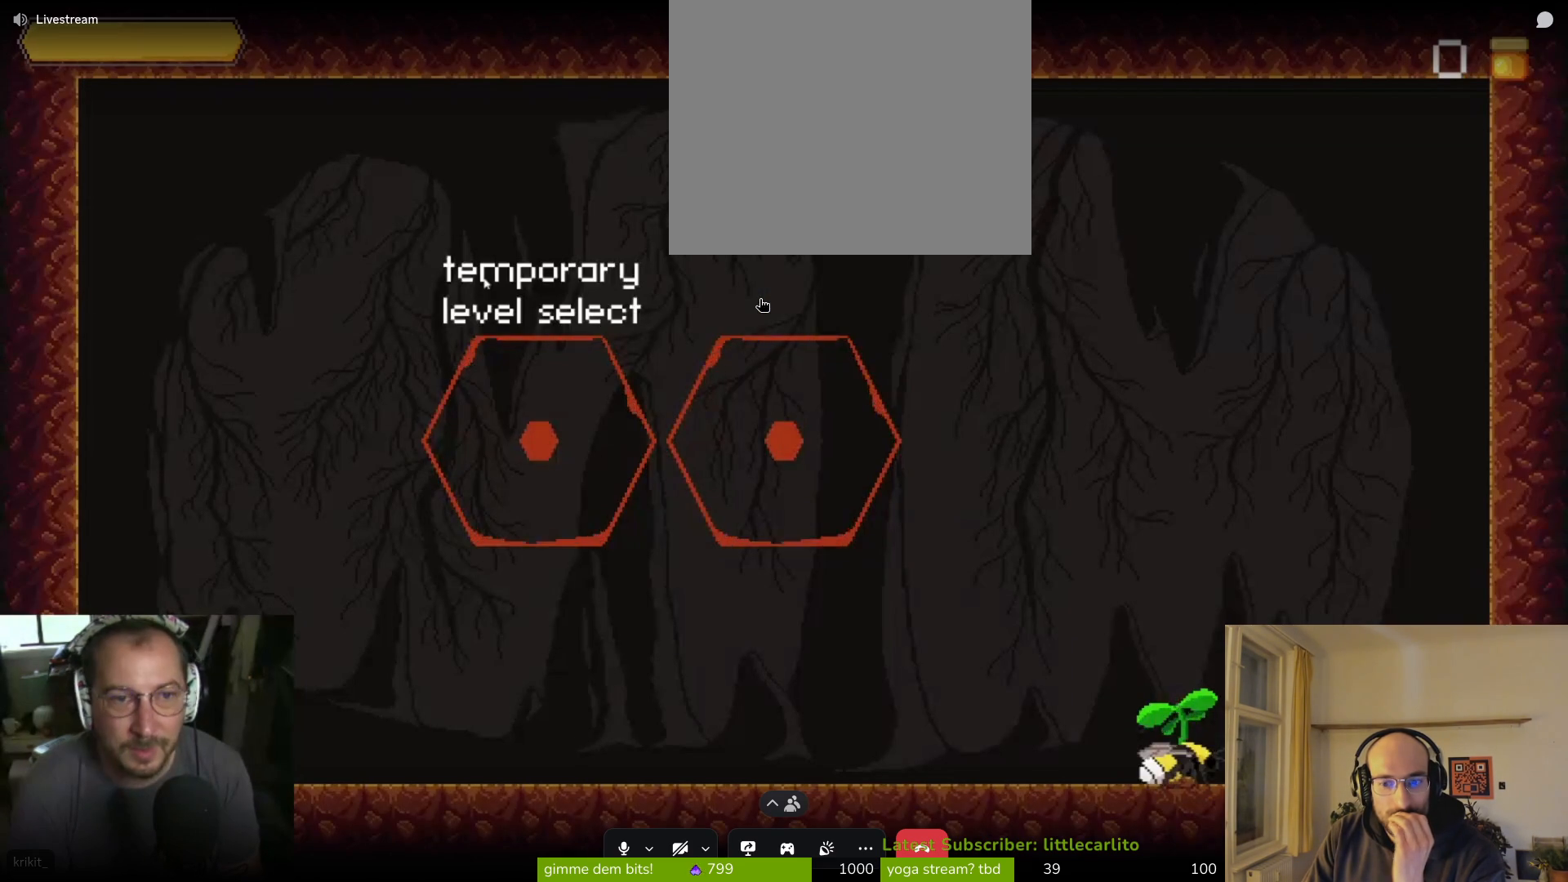
{"buttons": [], "left_stick": "left", "right_stick": "center", "events": [[200, "left_stick", "left"]]}
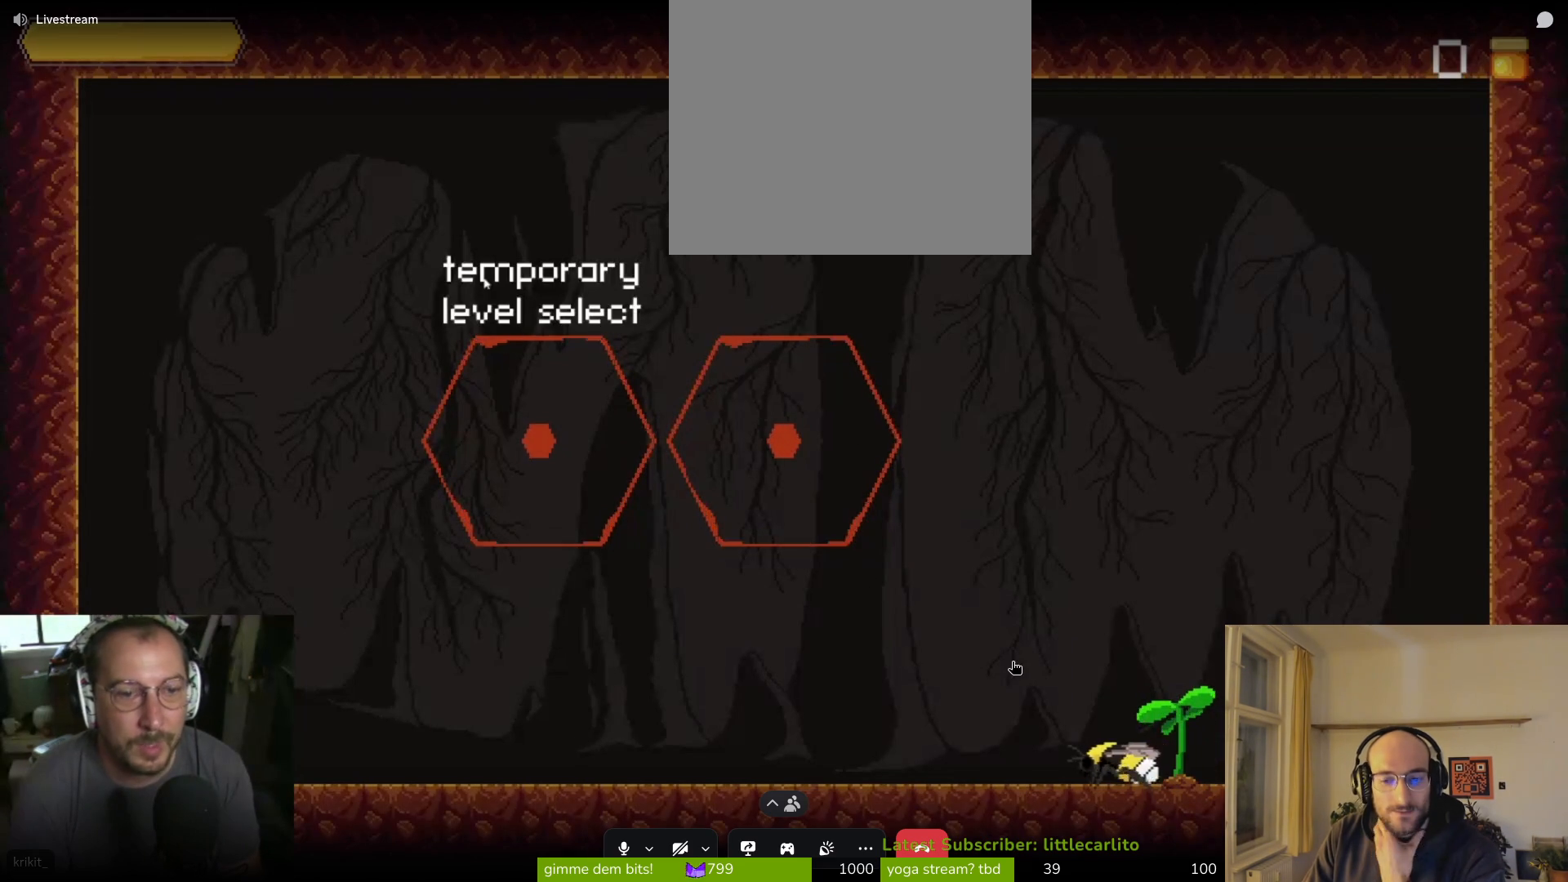
{"buttons": ["CROSS"], "left_stick": "left", "right_stick": "center", "events": [[167, "CROSS", "down"]]}
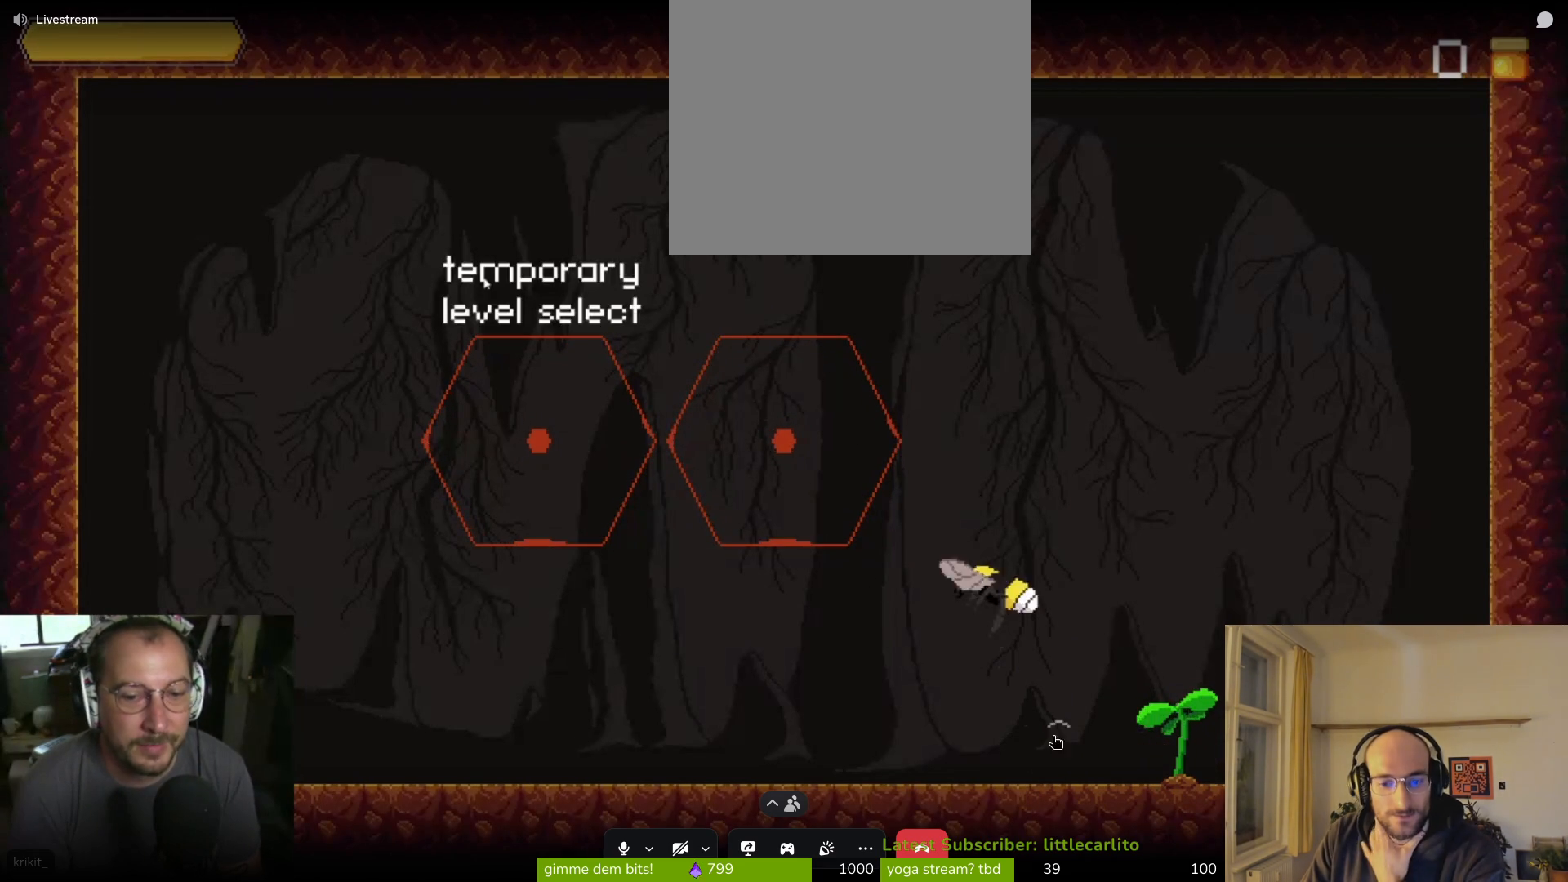
{"buttons": [], "left_stick": "left", "right_stick": "center", "events": [[33, "CROSS", "up"], [133, "CROSS", "down"], [267, "CROSS", "up"]]}
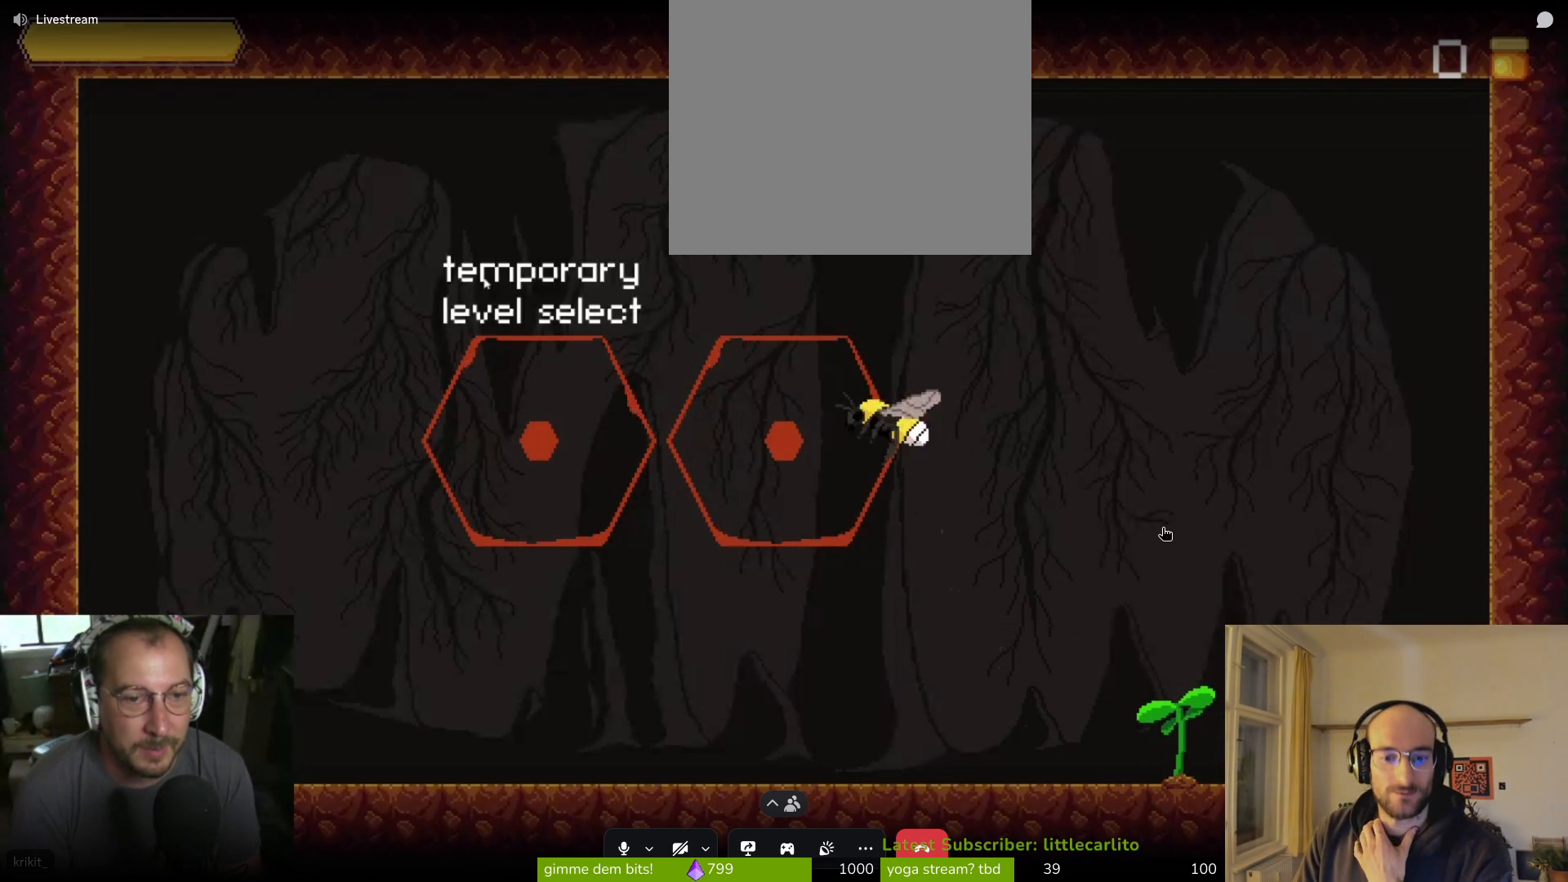
{"buttons": [], "left_stick": "up-left", "right_stick": "center", "events": [[100, "CIRCLE", "down"], [233, "left_stick", "up-left"], [267, "CIRCLE", "up"]]}
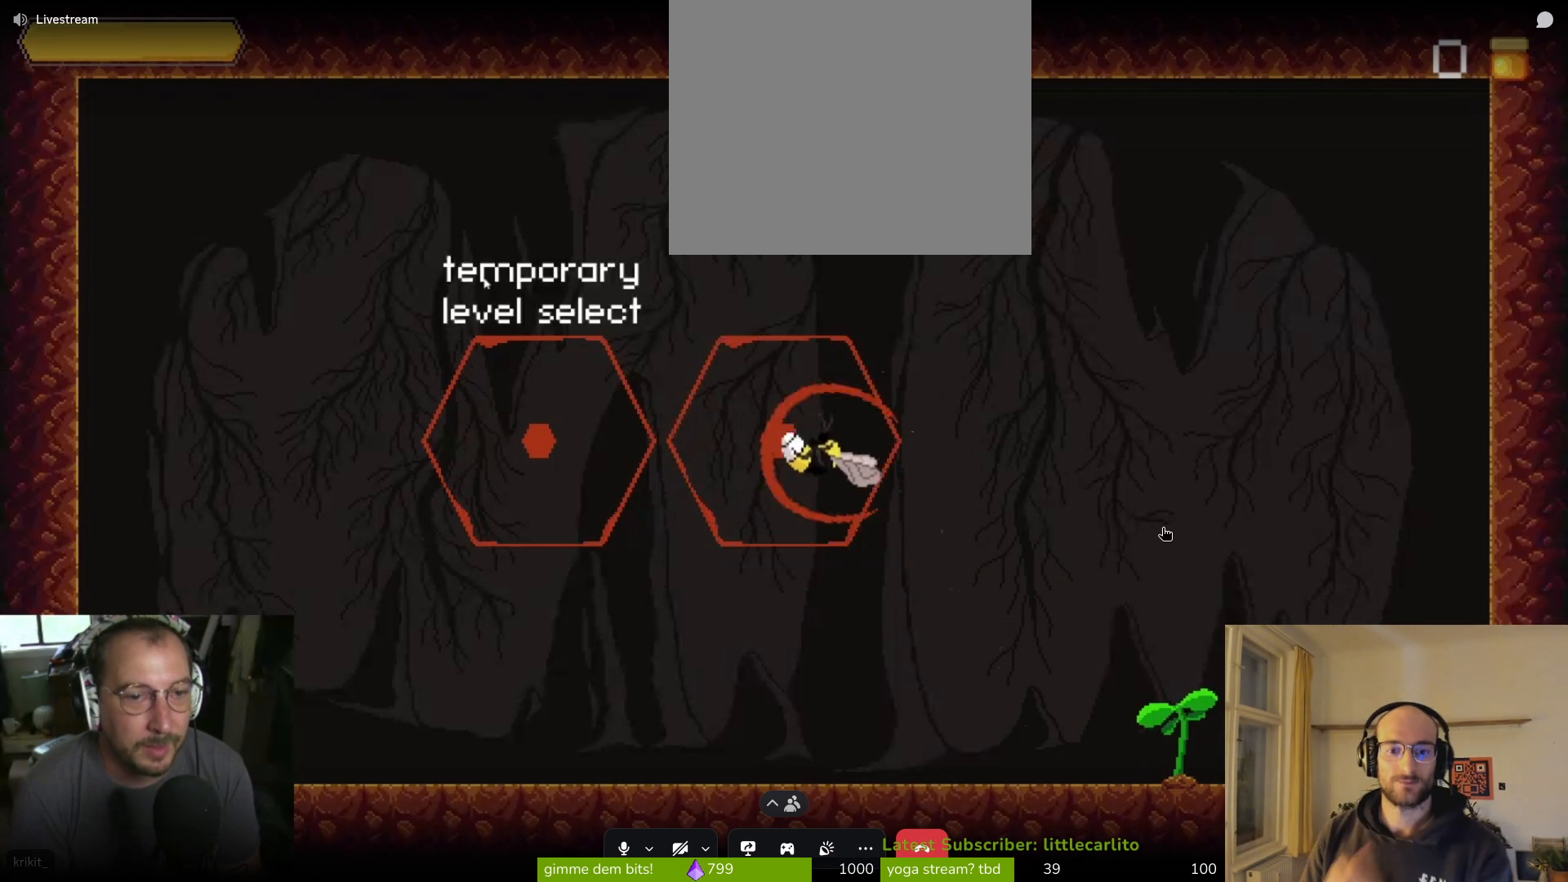
{"buttons": [], "left_stick": "up-left", "right_stick": "center", "events": []}
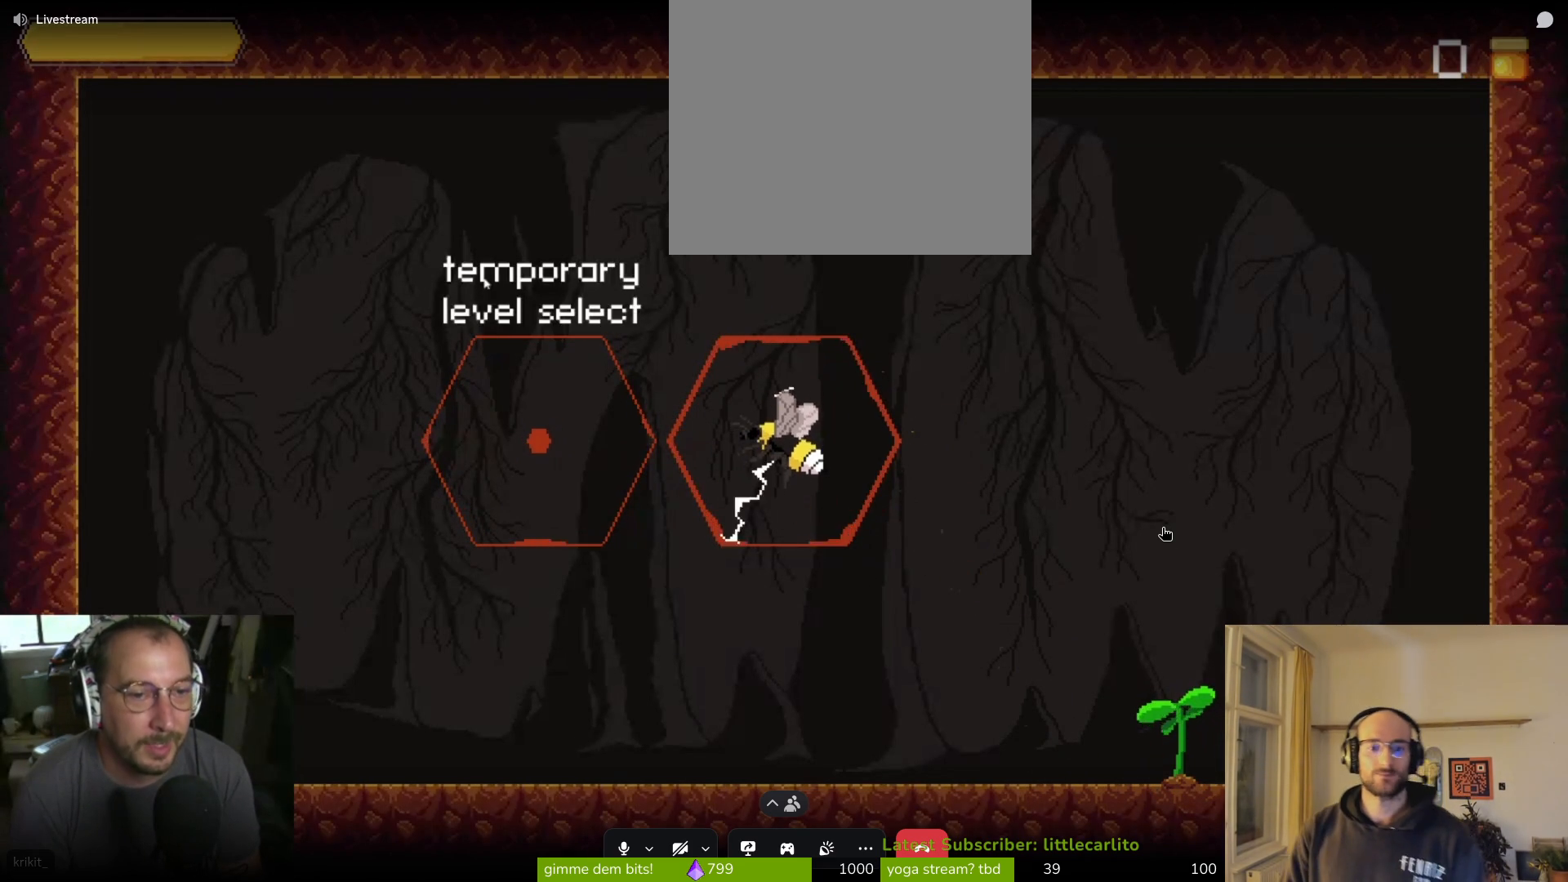
{"buttons": [], "left_stick": "center", "right_stick": "center", "events": [[67, "left_stick", "center"]]}
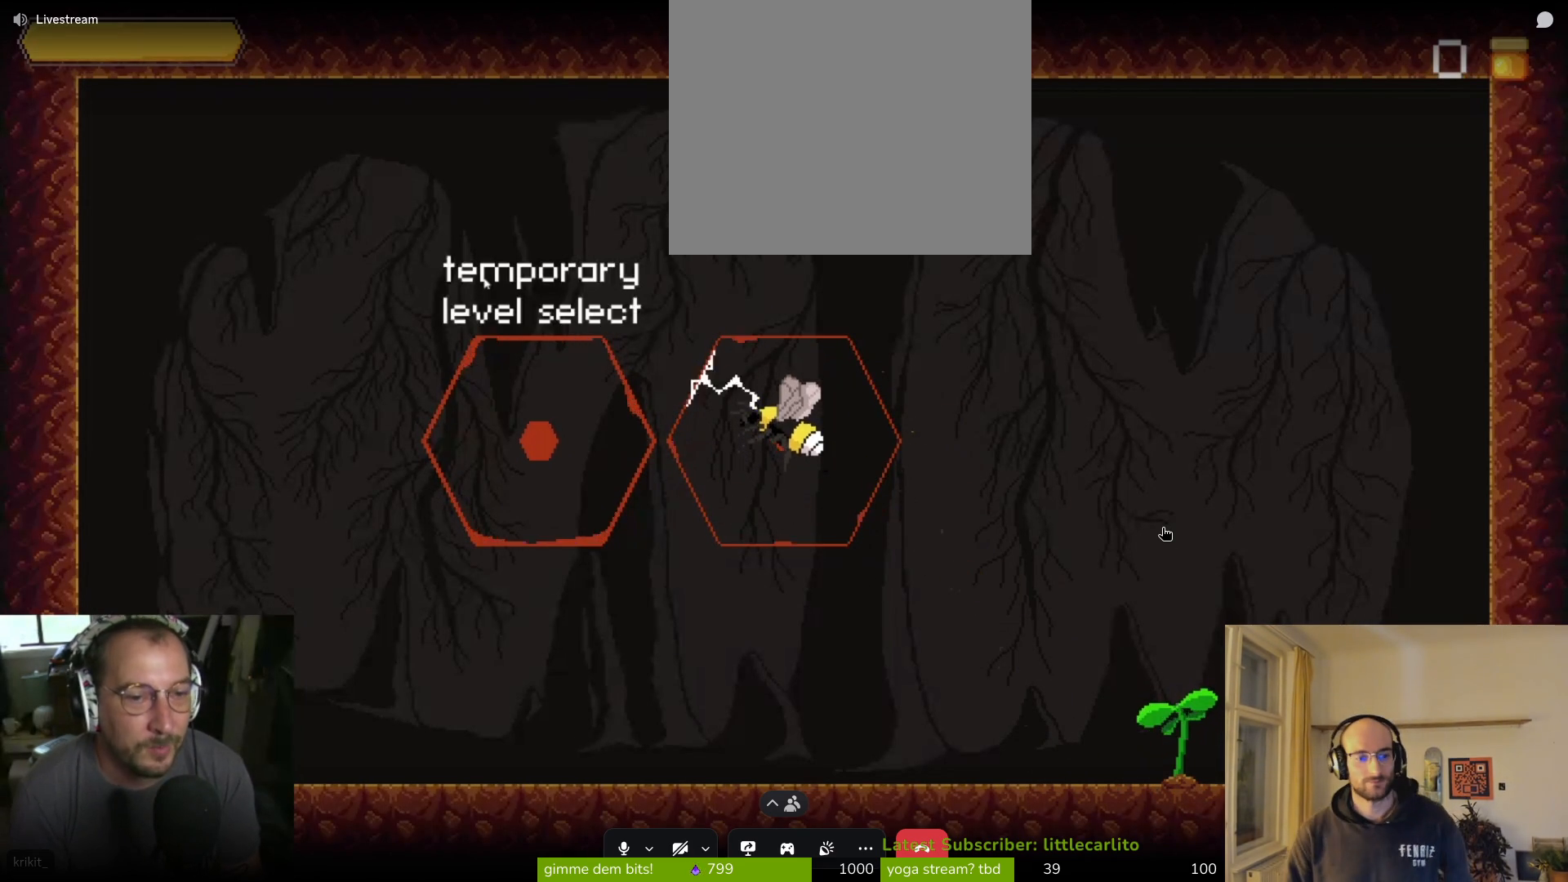
{"buttons": [], "left_stick": "center", "right_stick": "center", "events": []}
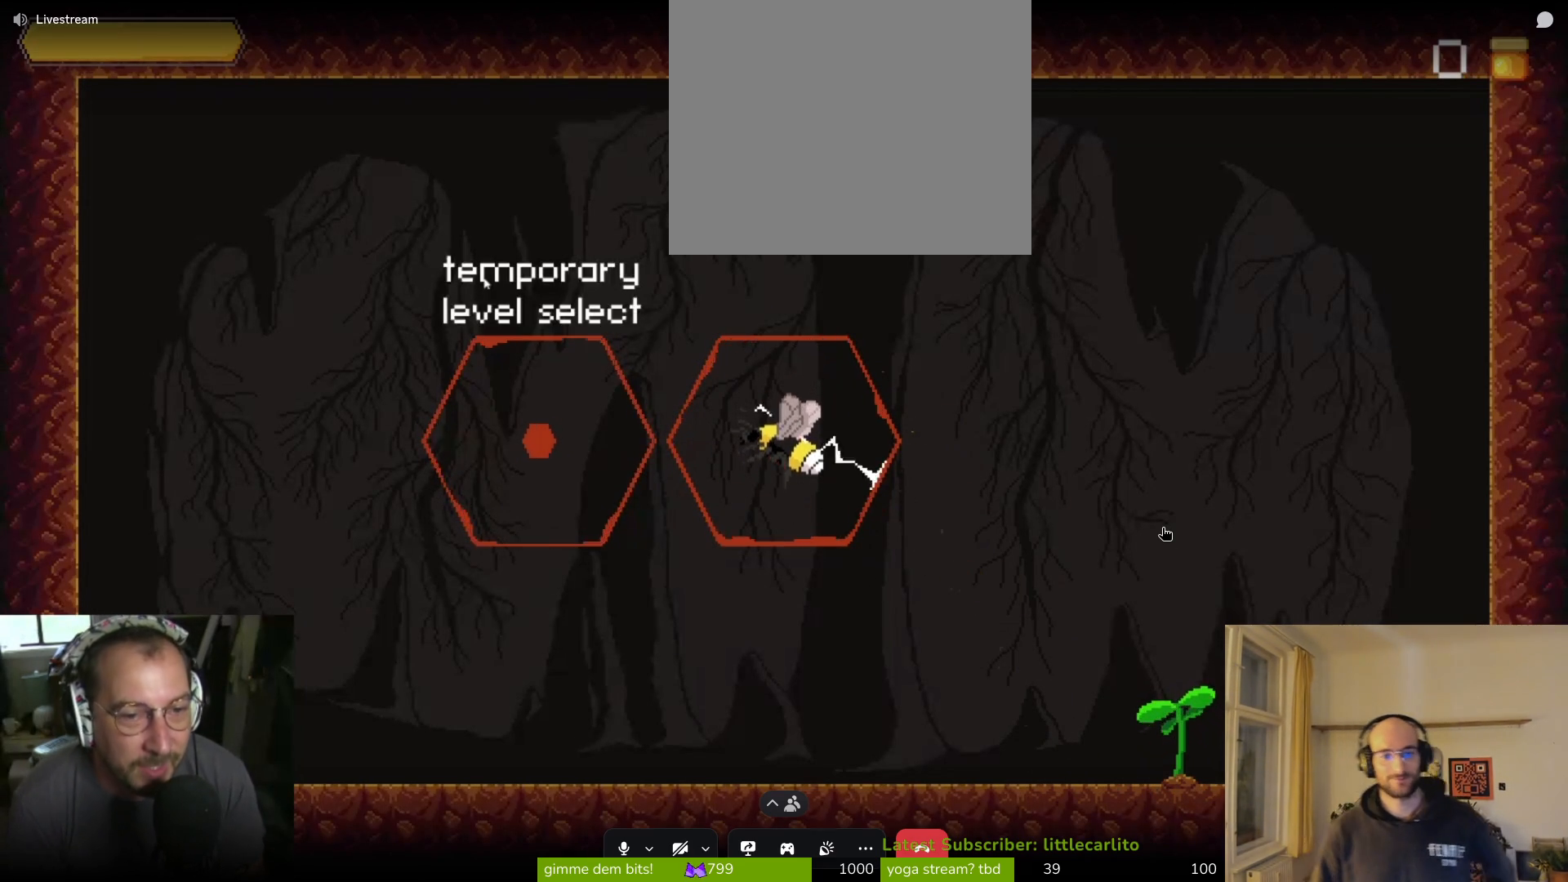
{"buttons": [], "left_stick": "up", "right_stick": "center", "events": [[133, "left_stick", "up"], [300, "CIRCLE", "down"], [400, "CIRCLE", "up"]]}
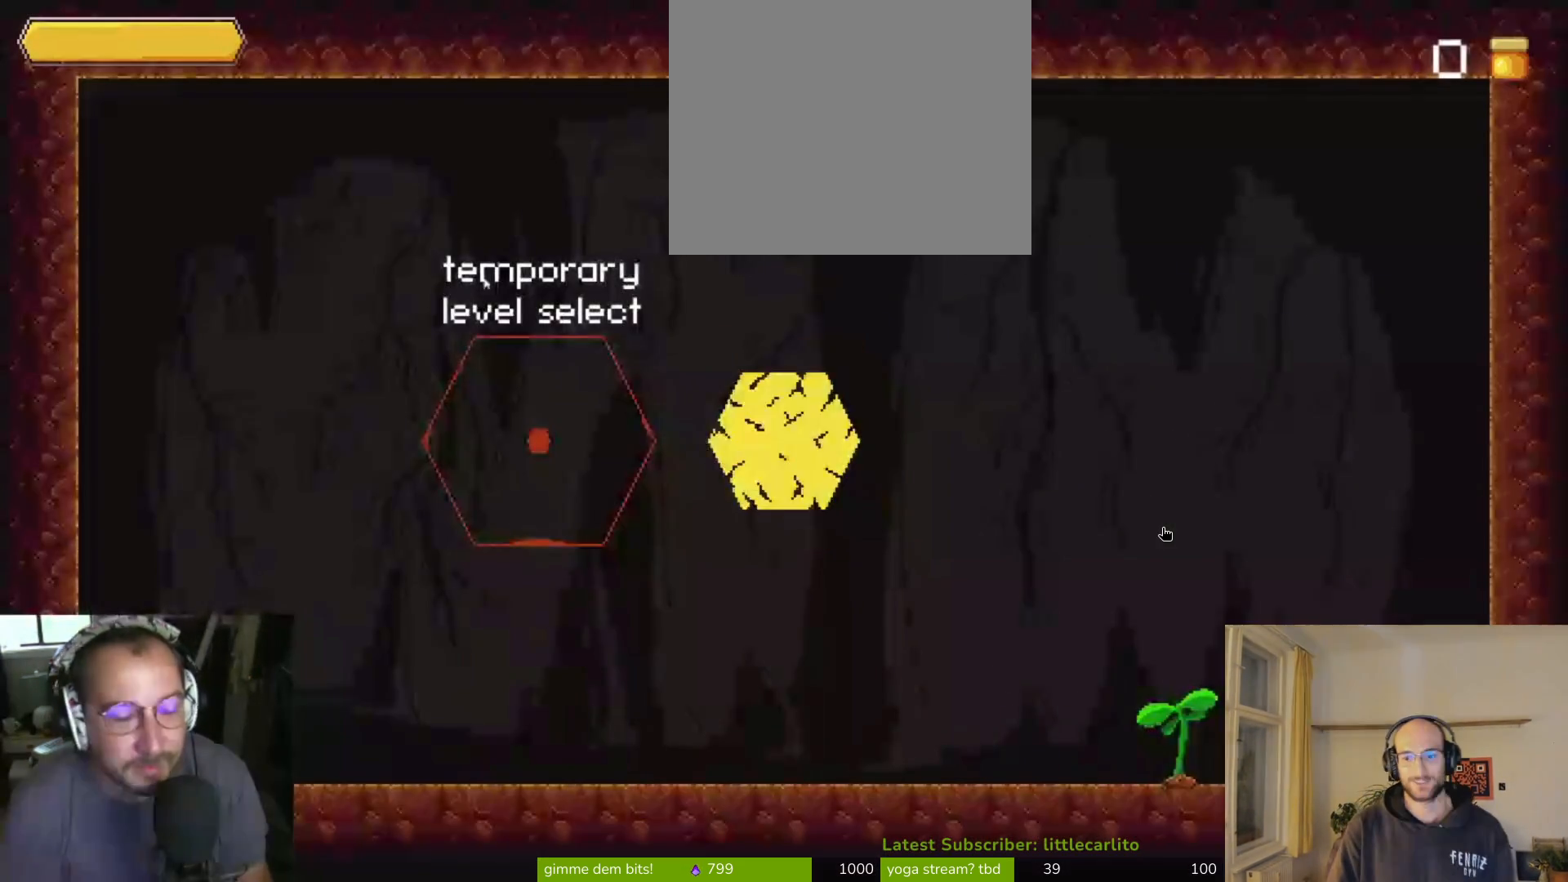
{"buttons": [], "left_stick": "center", "right_stick": "center", "events": [[33, "left_stick", "center"]]}
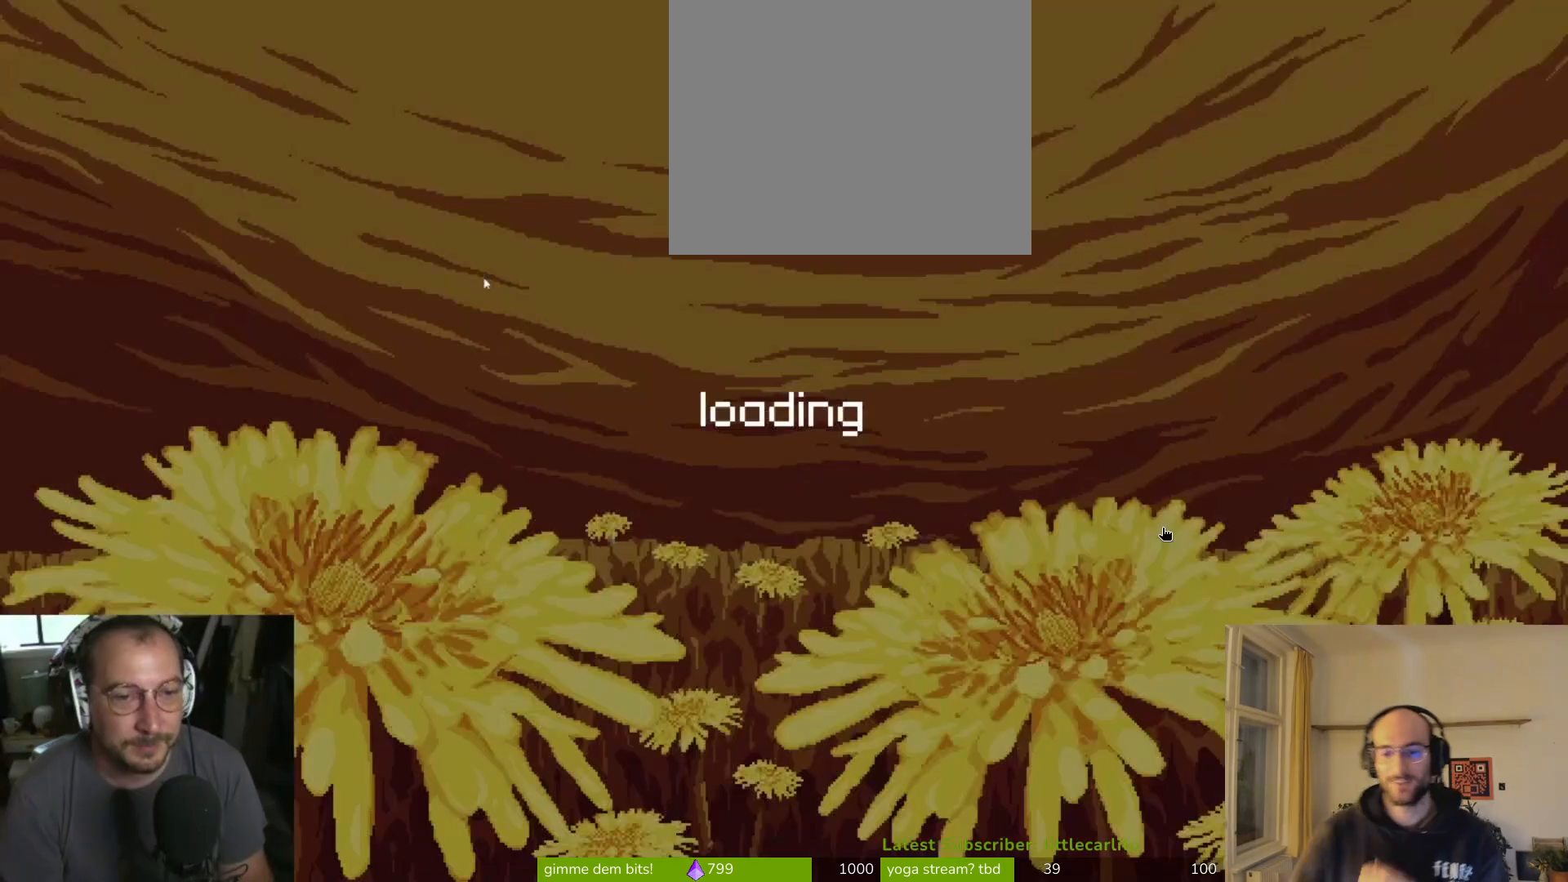
{"buttons": [], "left_stick": "center", "right_stick": "center", "events": []}
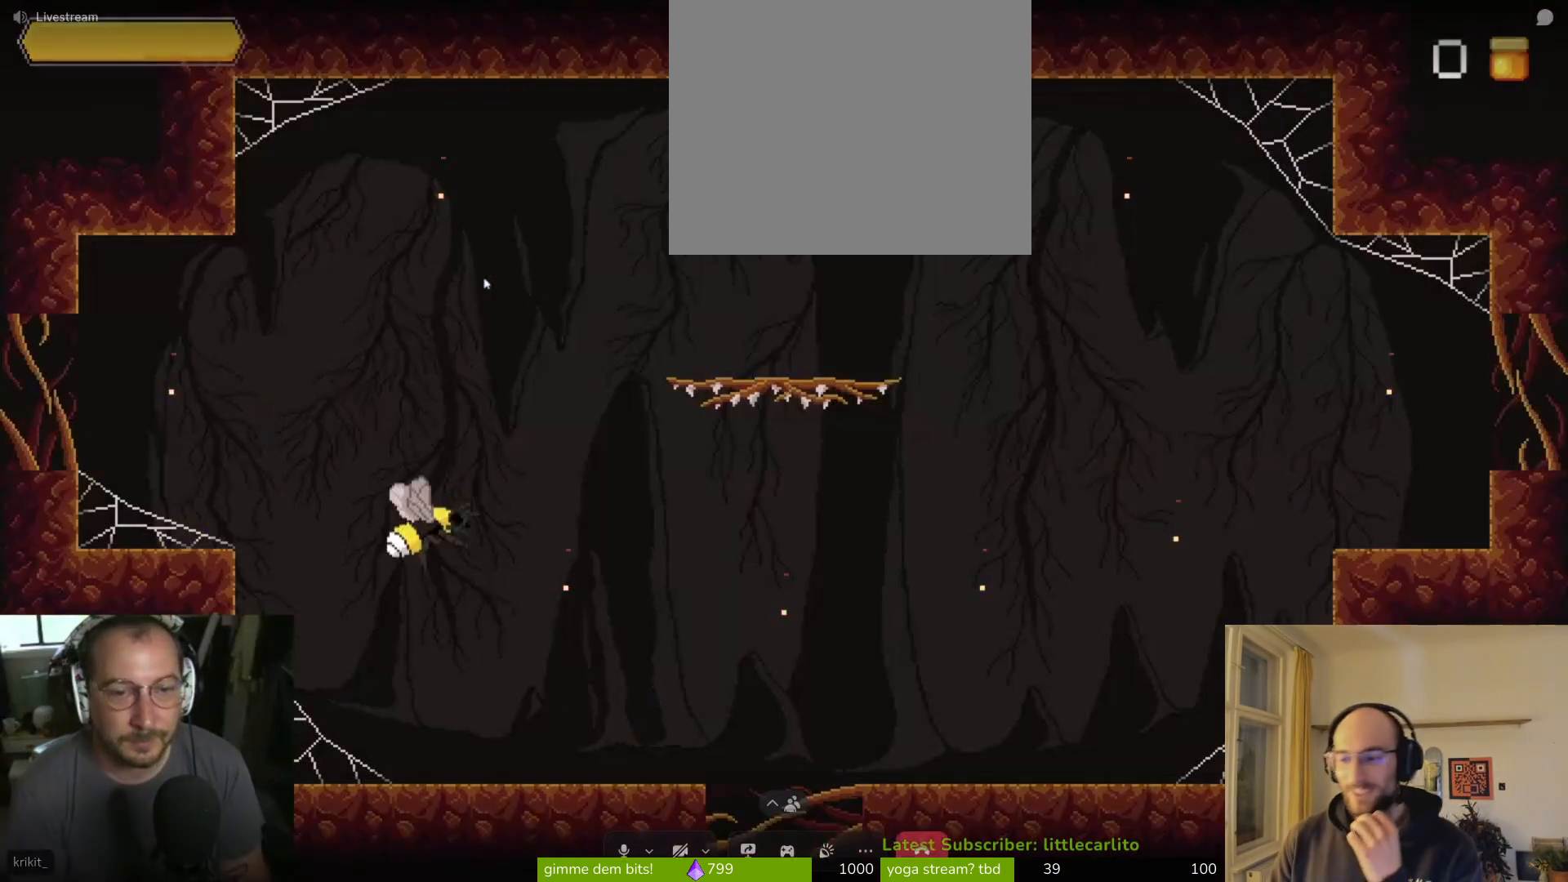
{"buttons": [], "left_stick": "center", "right_stick": "center", "events": []}
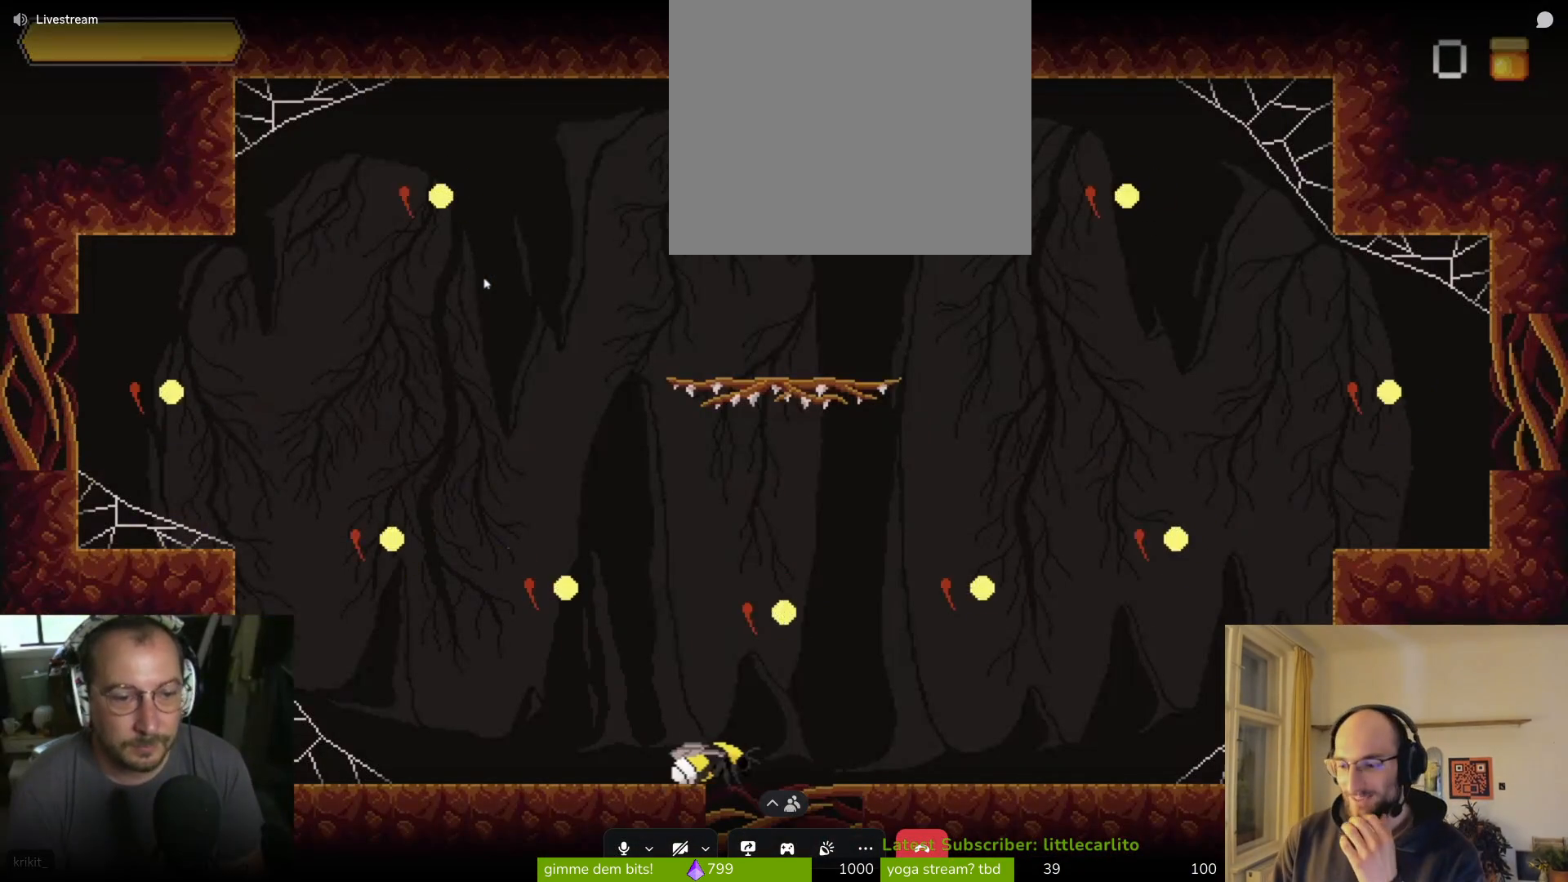
{"buttons": ["CROSS"], "left_stick": "center", "right_stick": "center", "events": [[467, "CROSS", "down"]]}
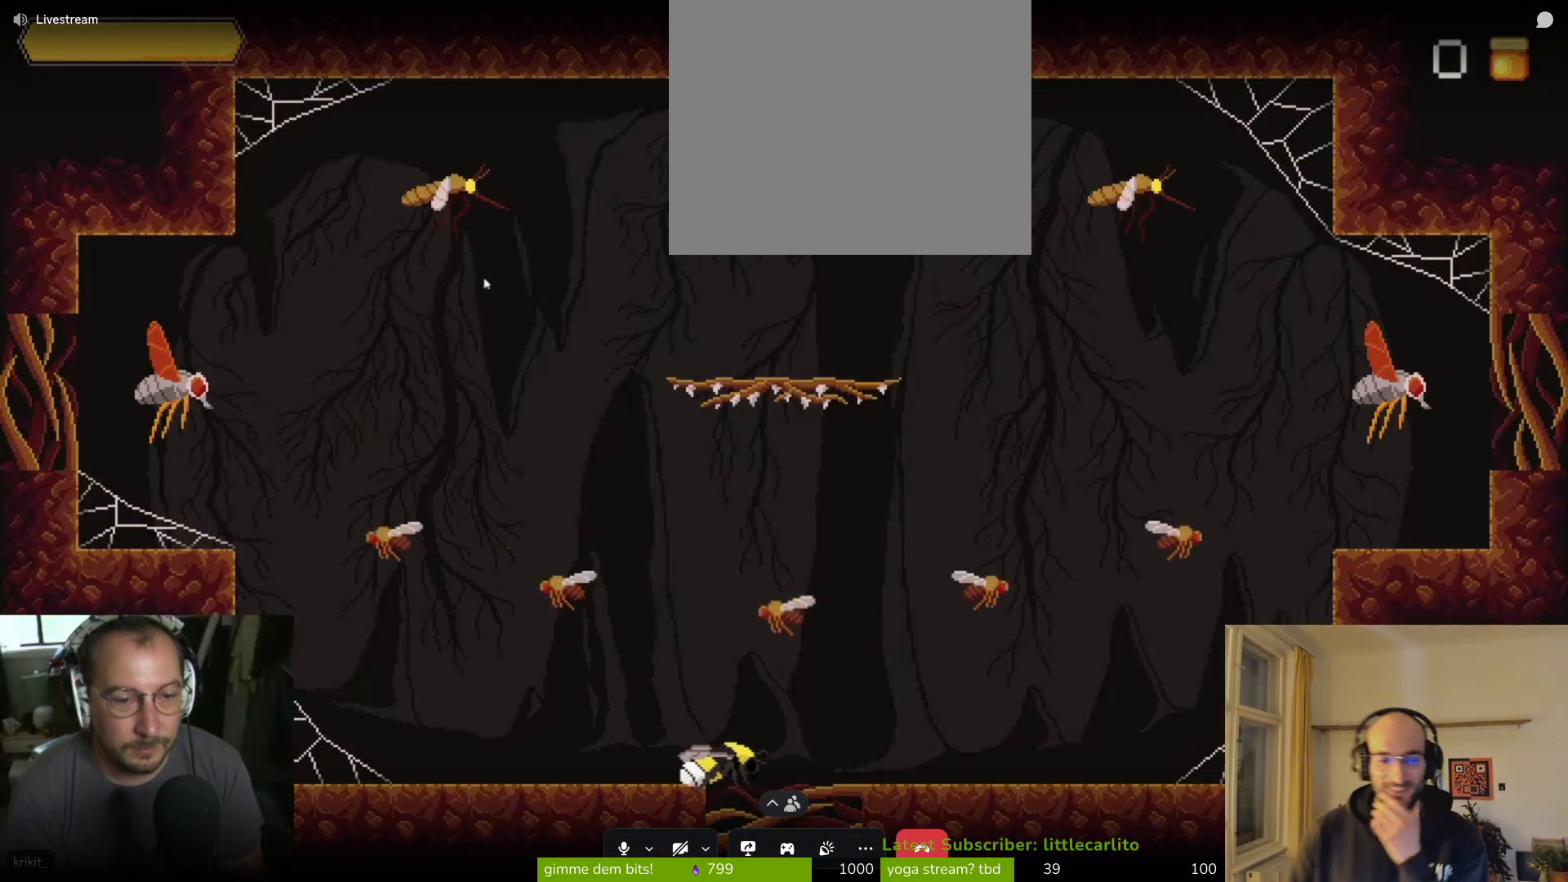
{"buttons": [], "left_stick": "up-right", "right_stick": "center", "events": [[133, "CROSS", "up"], [133, "left_stick", "up-right"], [200, "CIRCLE", "down"], [333, "CIRCLE", "up"]]}
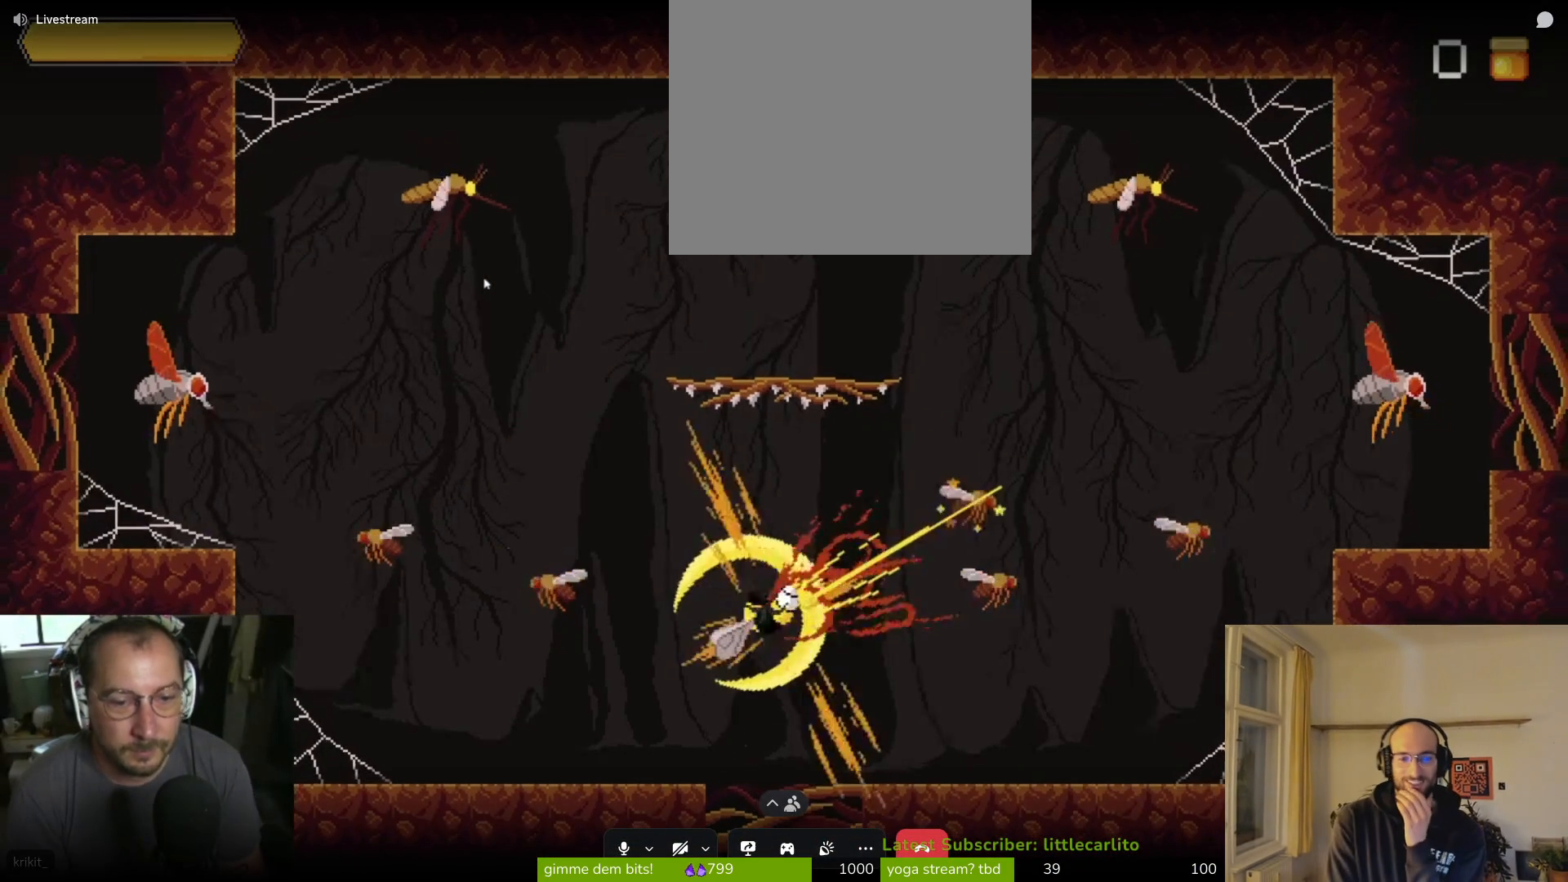
{"buttons": [], "left_stick": "right", "right_stick": "center", "events": [[133, "left_stick", "center"], [333, "left_stick", "right"]]}
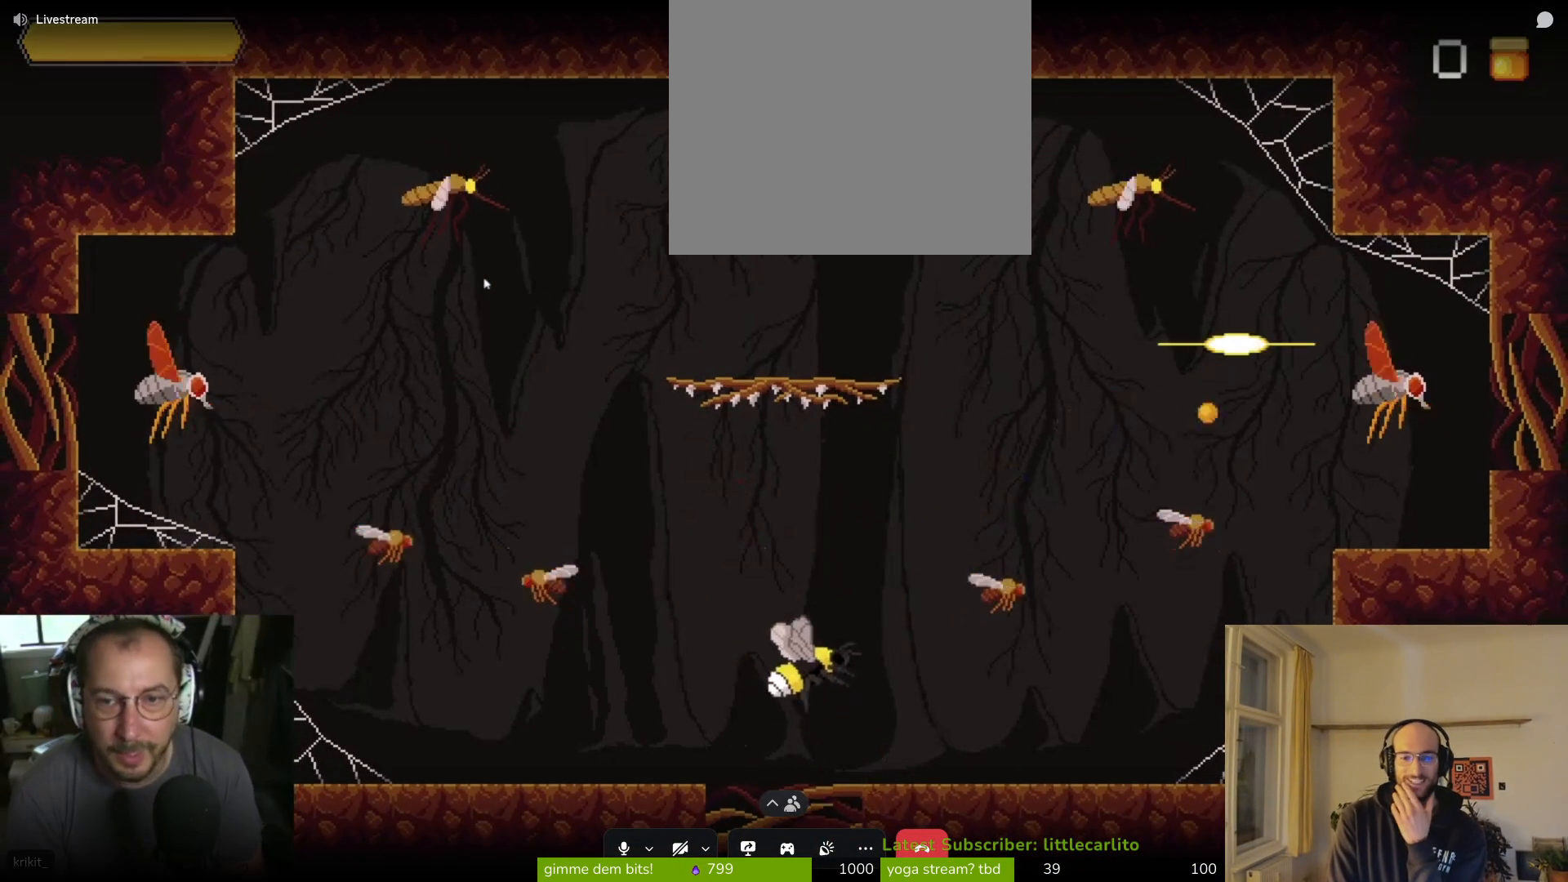
{"buttons": ["CROSS"], "left_stick": "right", "right_stick": "center", "events": [[333, "CROSS", "down"]]}
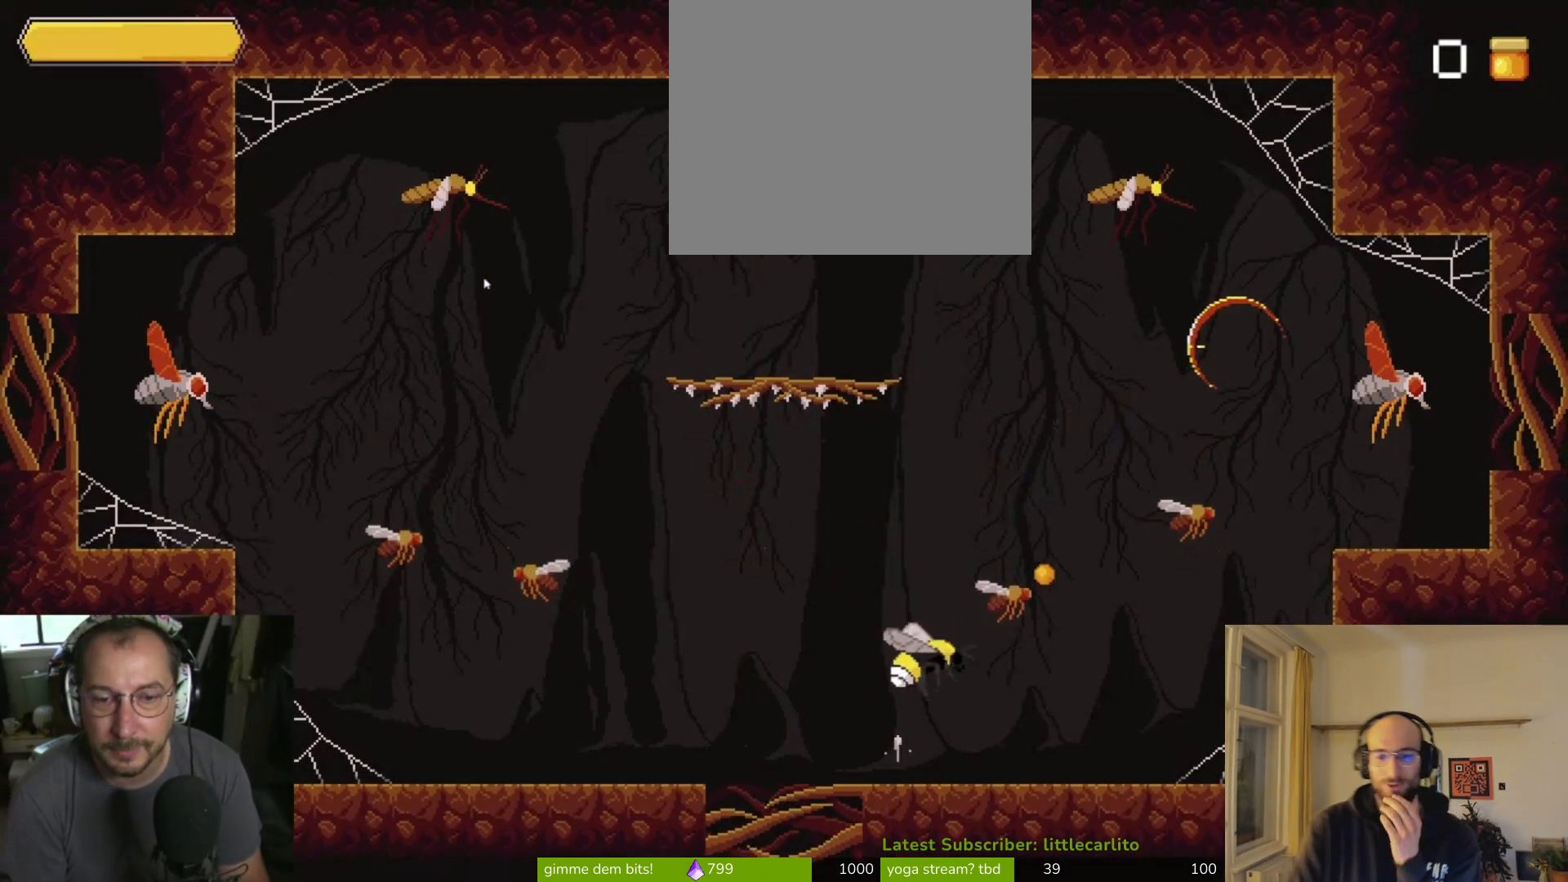
{"buttons": [], "left_stick": "right", "right_stick": "center", "events": [[33, "CROSS", "up"], [133, "CIRCLE", "down"], [233, "CIRCLE", "up"]]}
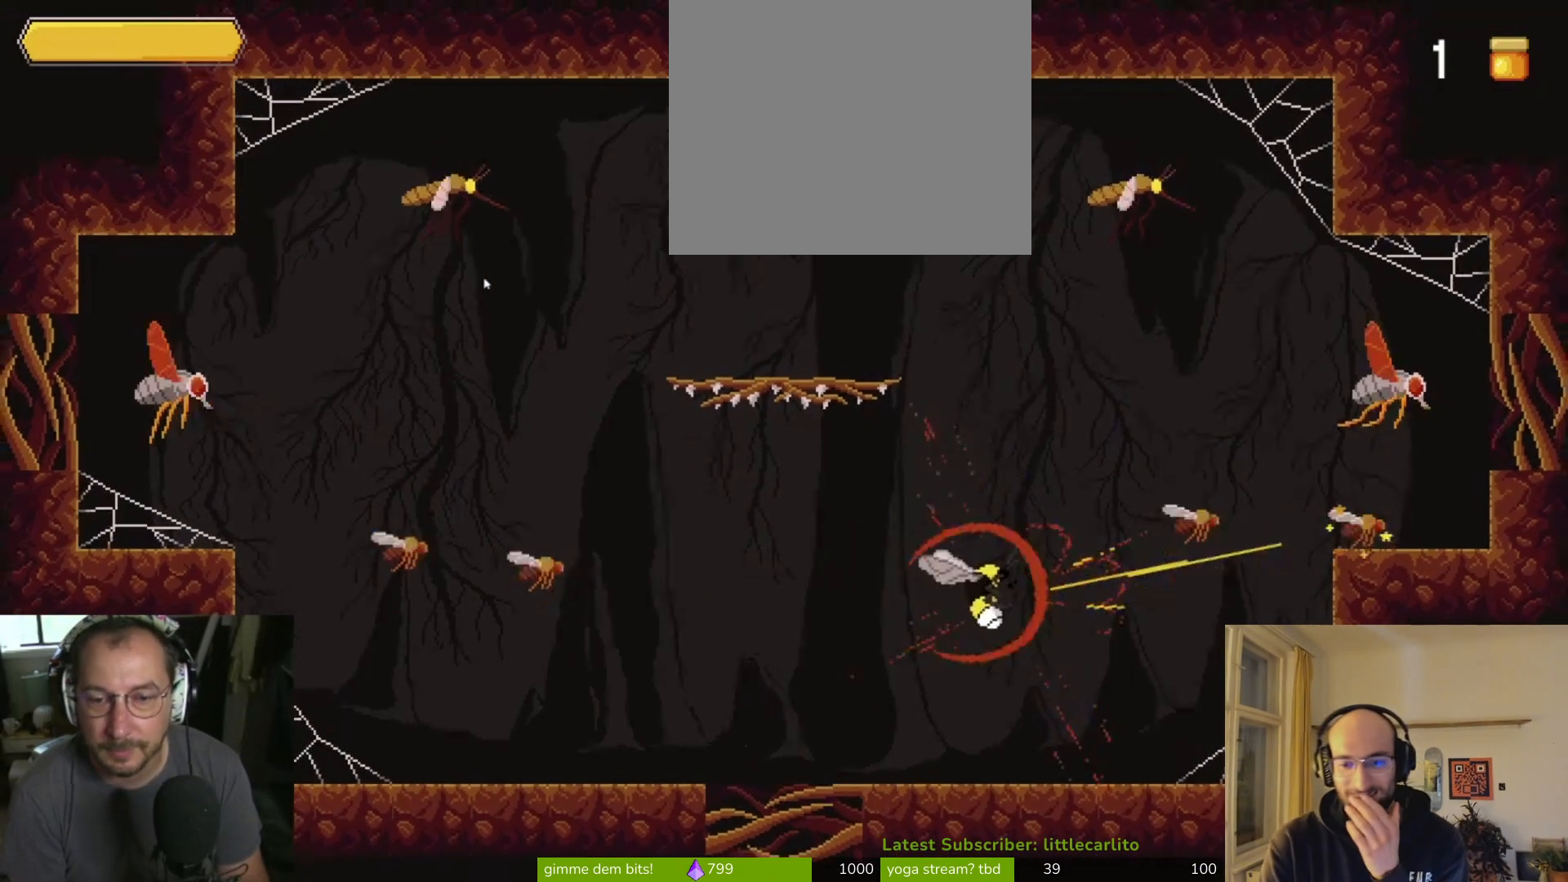
{"buttons": [], "left_stick": "right", "right_stick": "center", "events": []}
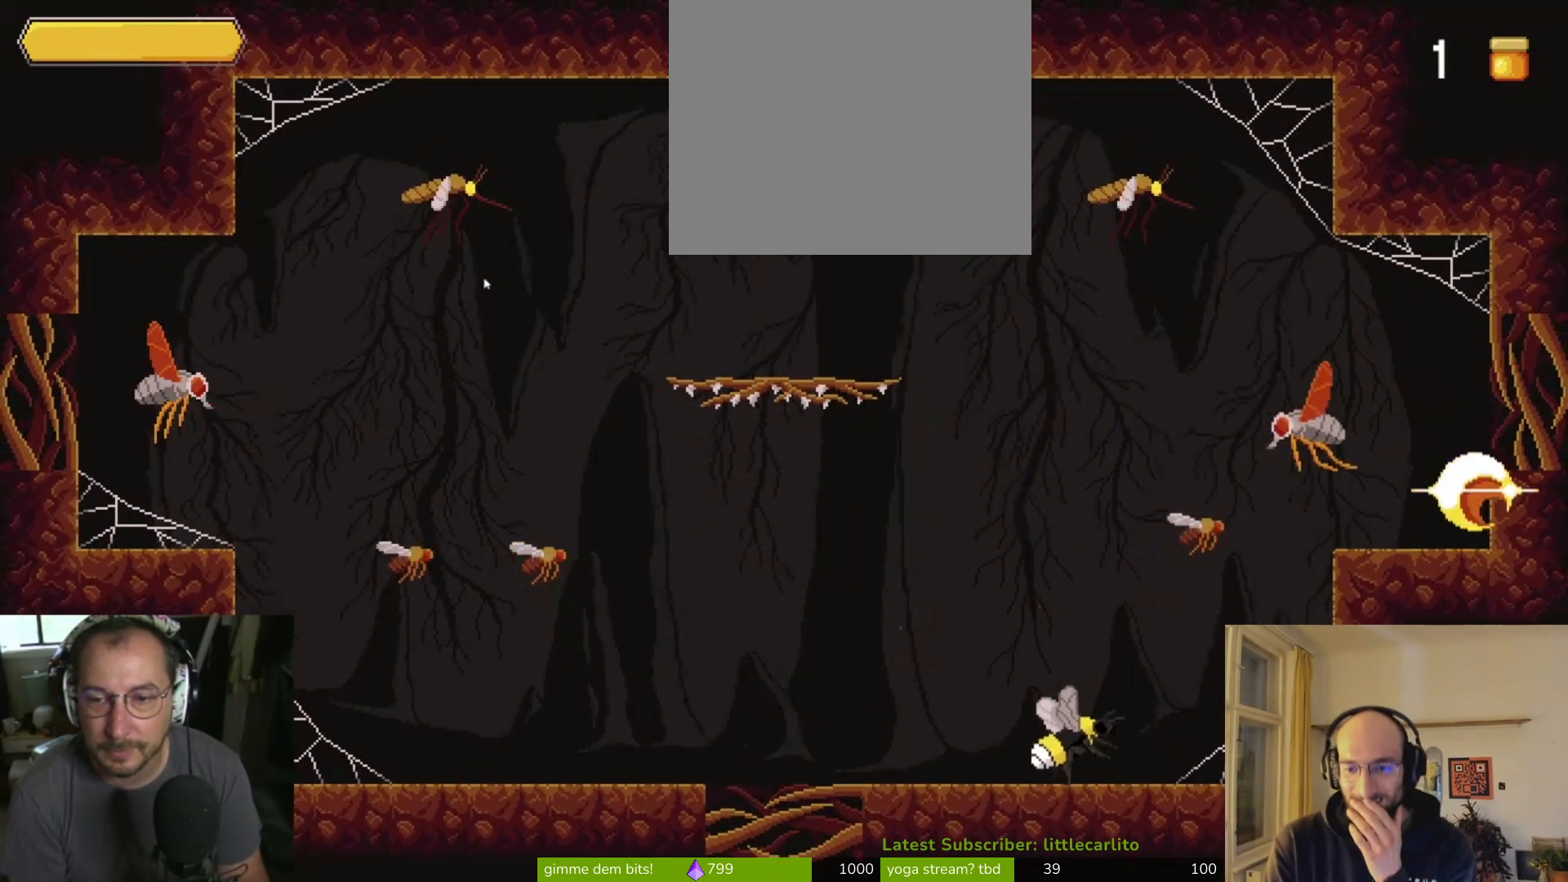
{"buttons": ["CROSS", "CIRCLE"], "left_stick": "up-right", "right_stick": "center", "events": [[133, "CROSS", "down"], [167, "left_stick", "up-right"], [333, "CIRCLE", "down"]]}
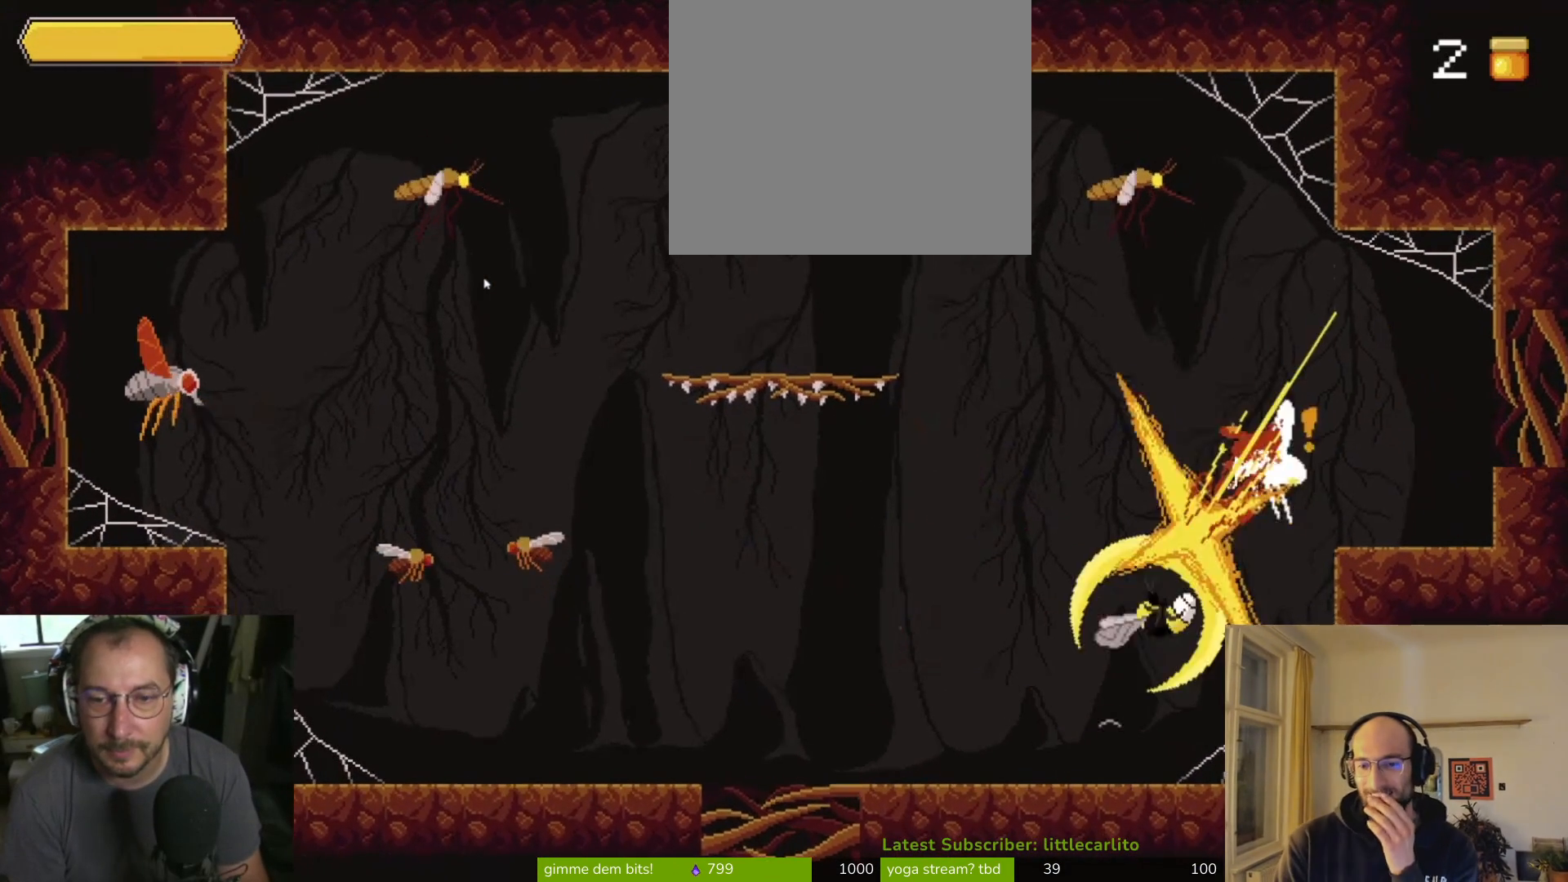
{"buttons": ["CROSS", "R1"], "left_stick": "up-right", "right_stick": "center", "events": [[33, "CIRCLE", "up"], [33, "CROSS", "up"], [300, "CROSS", "down"], [333, "R1", "down"]]}
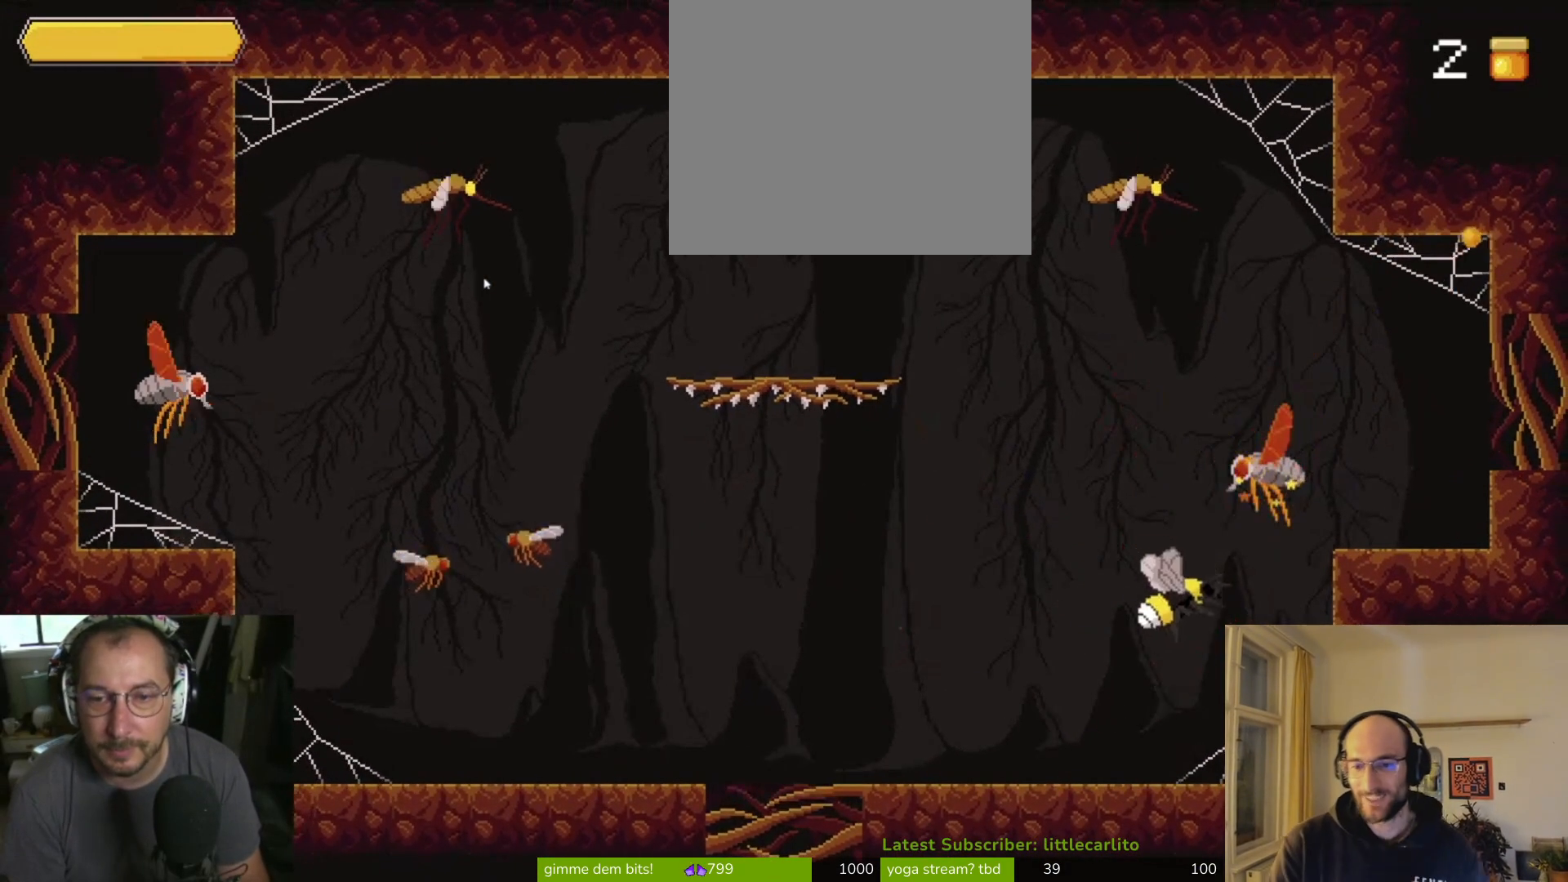
{"buttons": [], "left_stick": "up-right", "right_stick": "center", "events": [[33, "R1", "up"], [67, "CROSS", "up"], [100, "CROSS", "down"], [100, "R1", "down"], [133, "CIRCLE", "down"], [200, "TRIANGLE", "down"], [267, "TRIANGLE", "up"], [300, "CIRCLE", "up"], [300, "CROSS", "up"], [300, "R1", "up"]]}
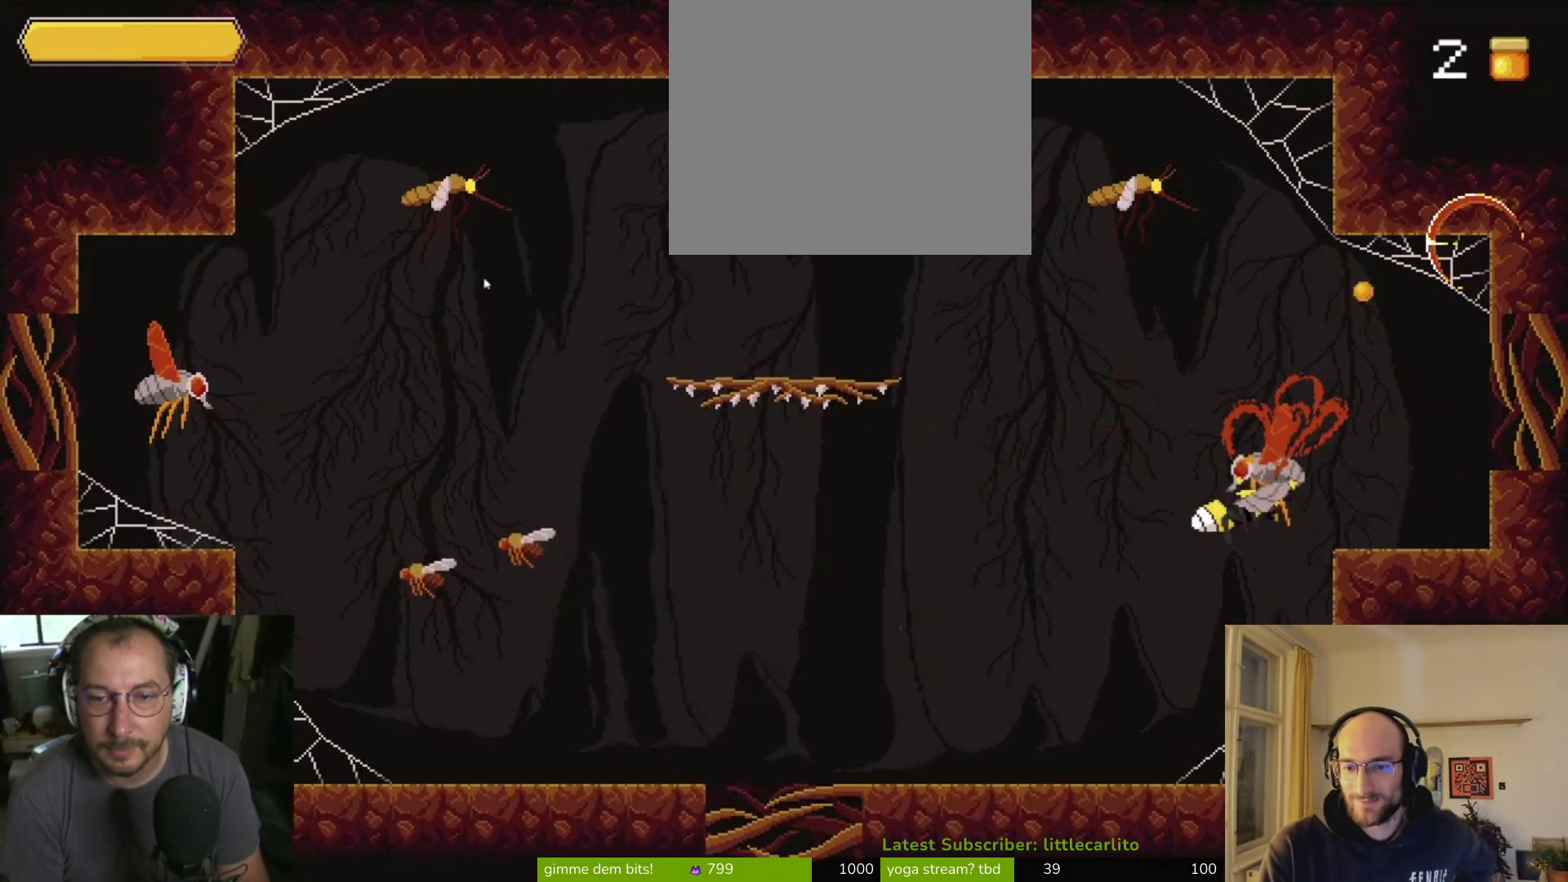
{"buttons": [], "left_stick": "up-right", "right_stick": "center", "events": [[167, "CIRCLE", "down"], [300, "R1", "down"], [367, "CROSS", "down"], [500, "CIRCLE", "up"], [500, "CROSS", "up"], [500, "R1", "up"]]}
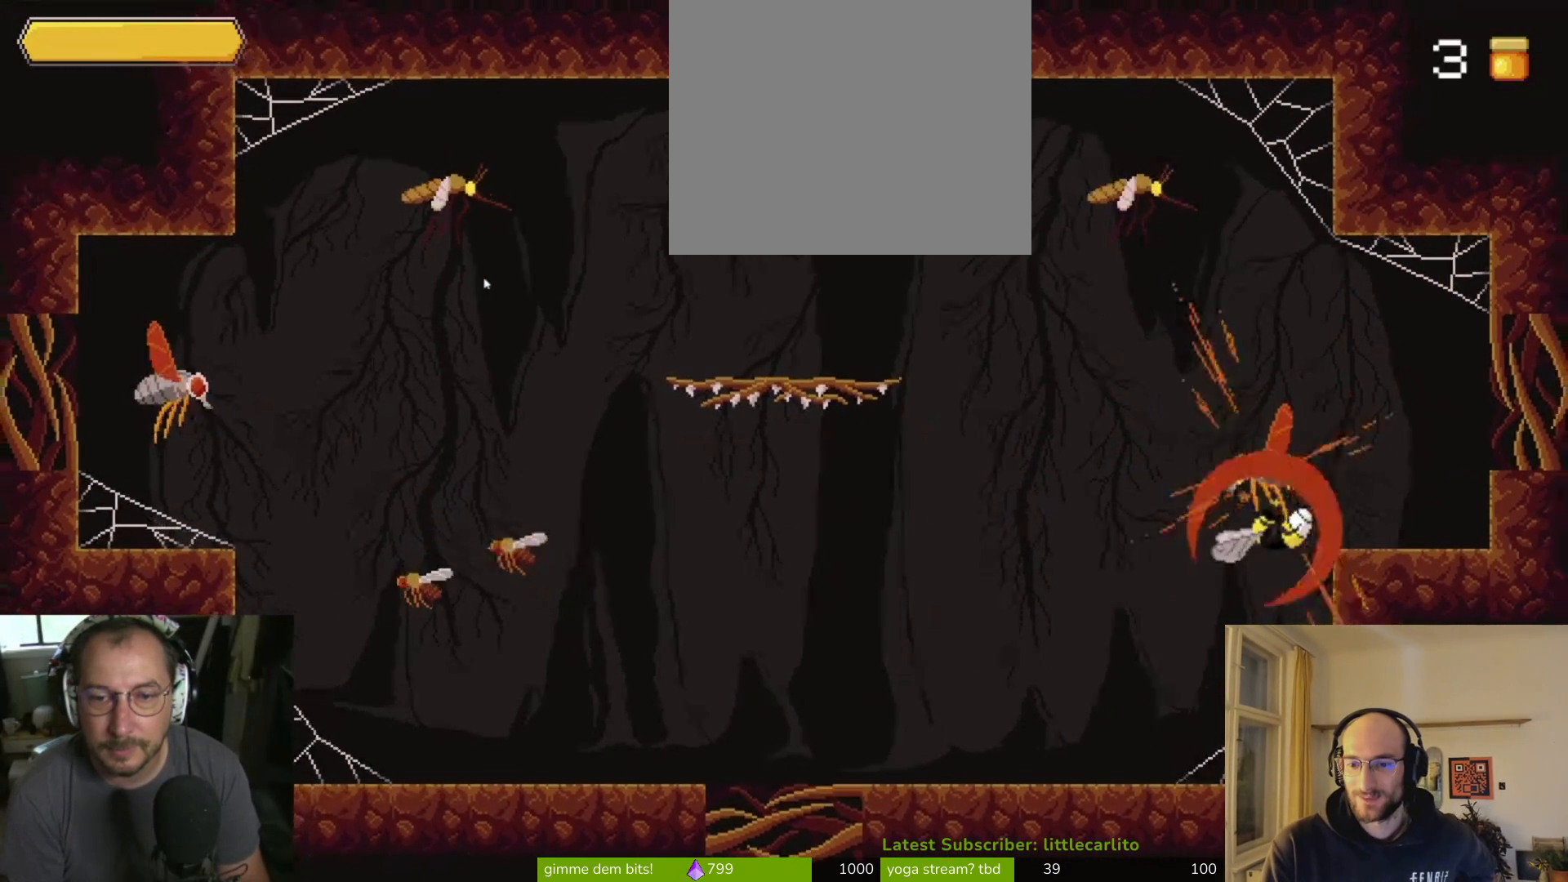
{"buttons": ["CROSS", "R1"], "left_stick": "up-right", "right_stick": "center", "events": [[400, "CROSS", "down"], [400, "R1", "down"]]}
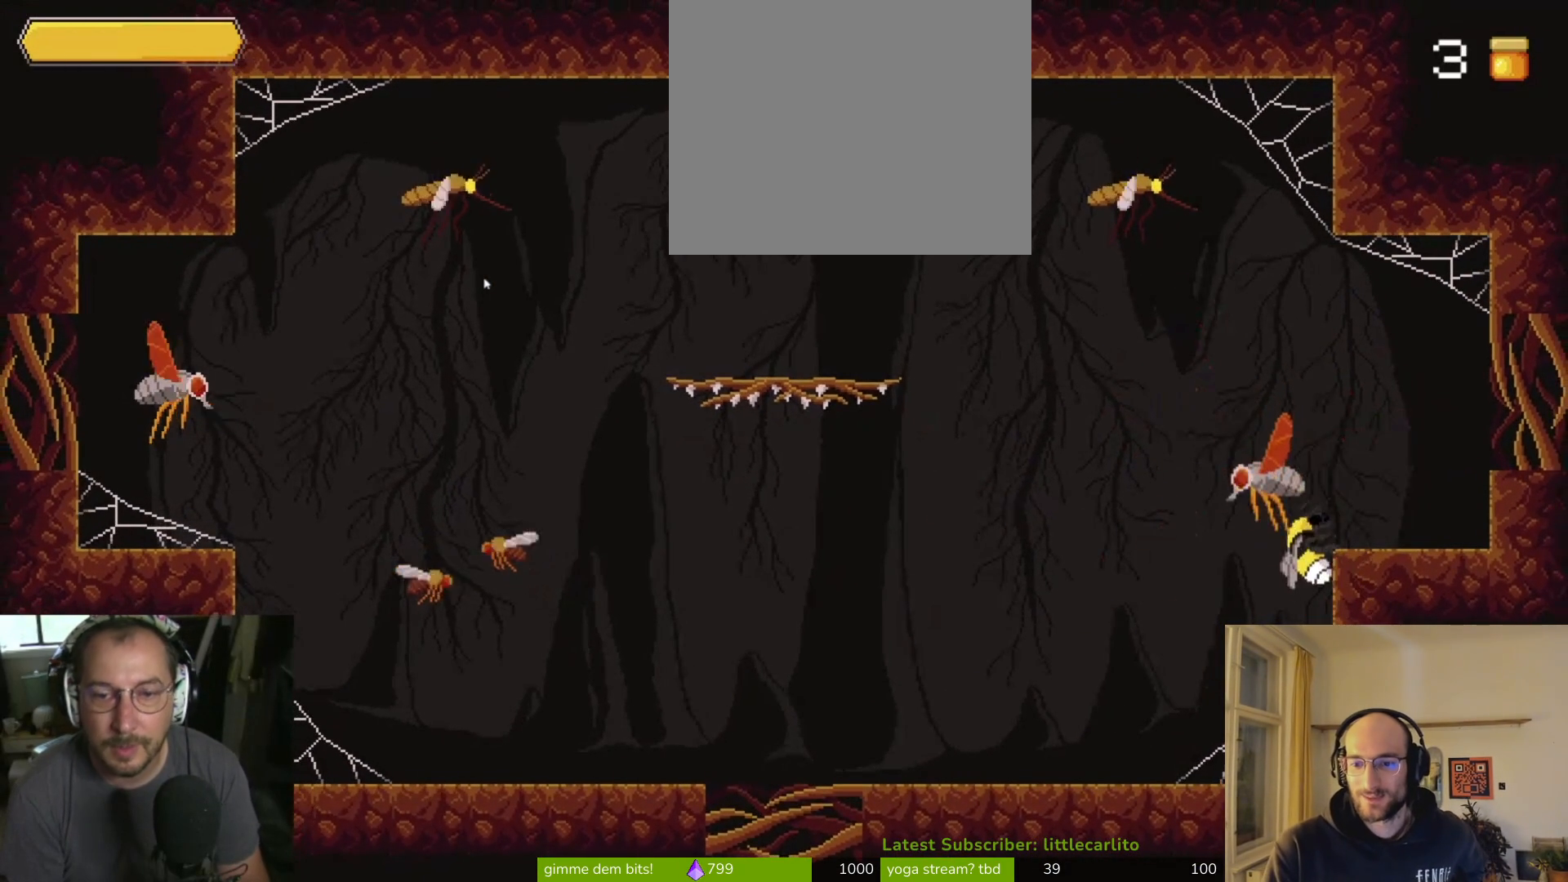
{"buttons": [], "left_stick": "up-left", "right_stick": "center", "events": [[33, "CIRCLE", "down"], [33, "left_stick", "up"], [167, "R1", "up"], [200, "CIRCLE", "up"], [200, "CROSS", "up"], [333, "CIRCLE", "down"], [333, "CROSS", "down"], [333, "R1", "down"], [400, "CIRCLE", "up"], [400, "CROSS", "up"], [400, "R1", "up"], [400, "left_stick", "up-left"]]}